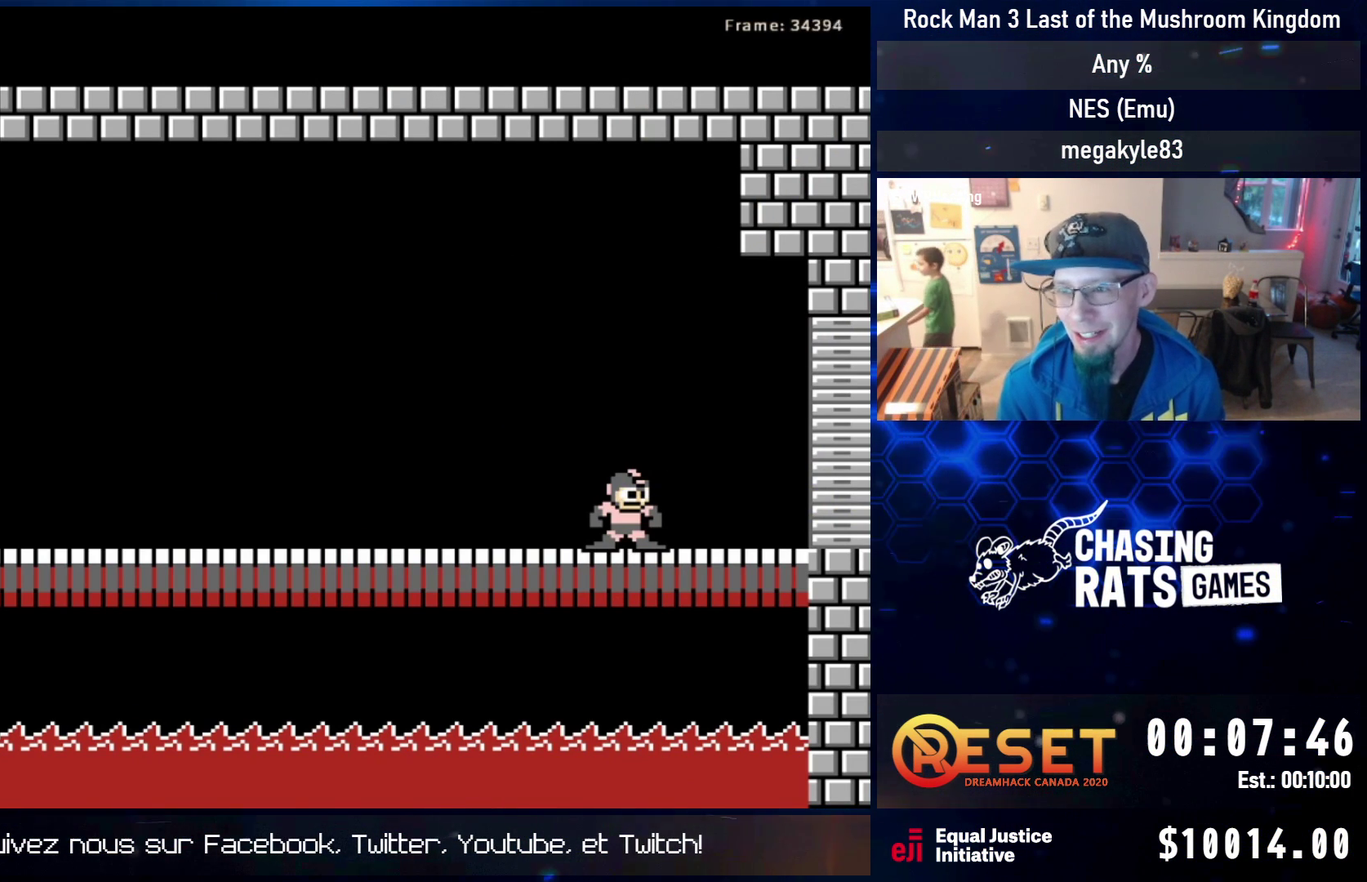
Gameplay with a controller (Nintendo layout); each line is a JSON object with the inputs held at the frame after it (dt_ms = milliseconds from this image to that frame). "events" lists button and stick changes between this image and that frame as [ms after this image, input, new state], when the widget could be followed in between. Not read: L3 R3.
{"dt_ms": 500, "buttons": ["DPAD_RIGHT"], "events": [[467, "DPAD_RIGHT", "down"]]}
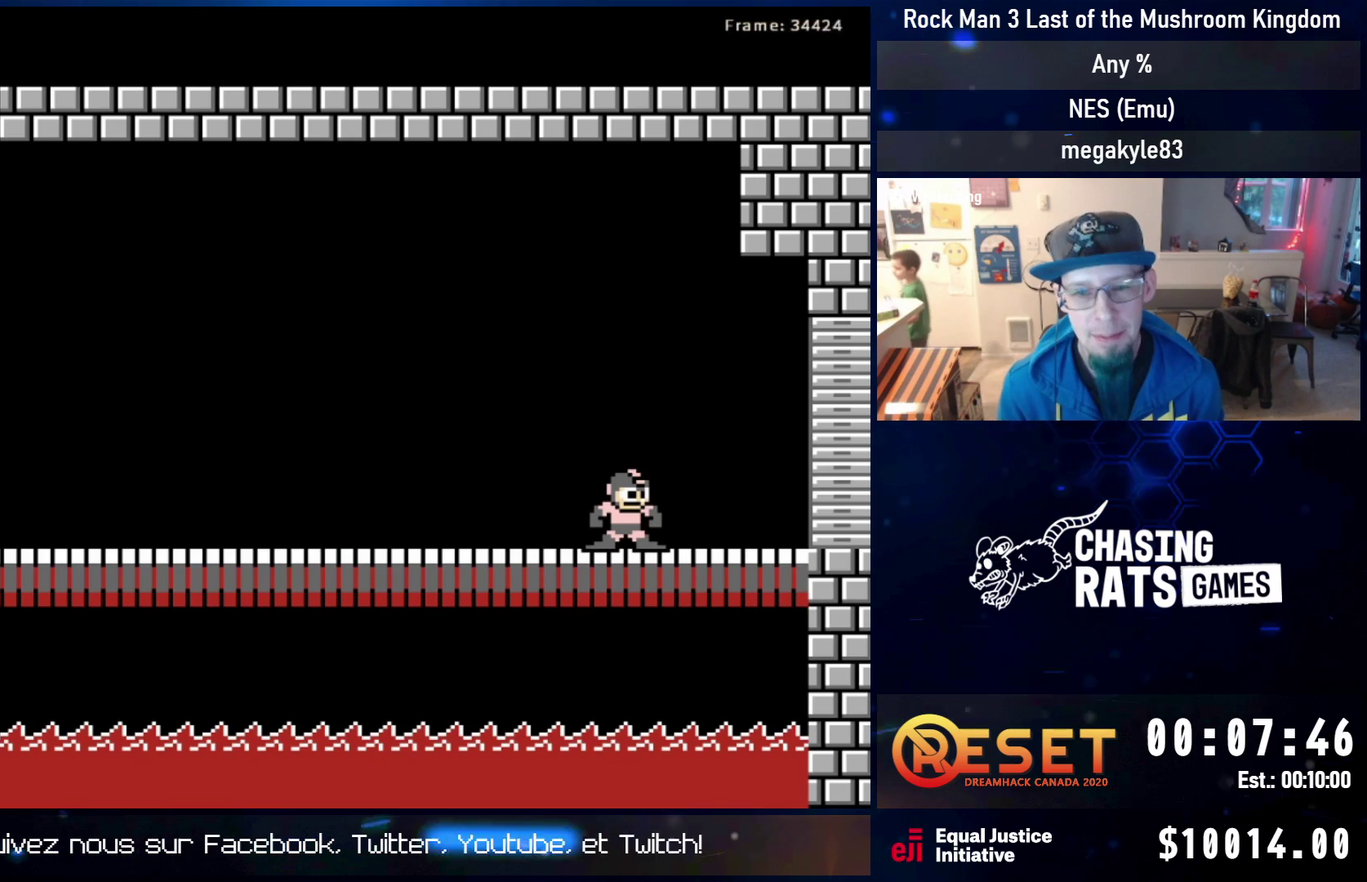
{"dt_ms": 600, "buttons": ["A", "DPAD_DOWN", "DPAD_RIGHT"], "events": [[300, "DPAD_DOWN", "down"], [600, "A", "down"]]}
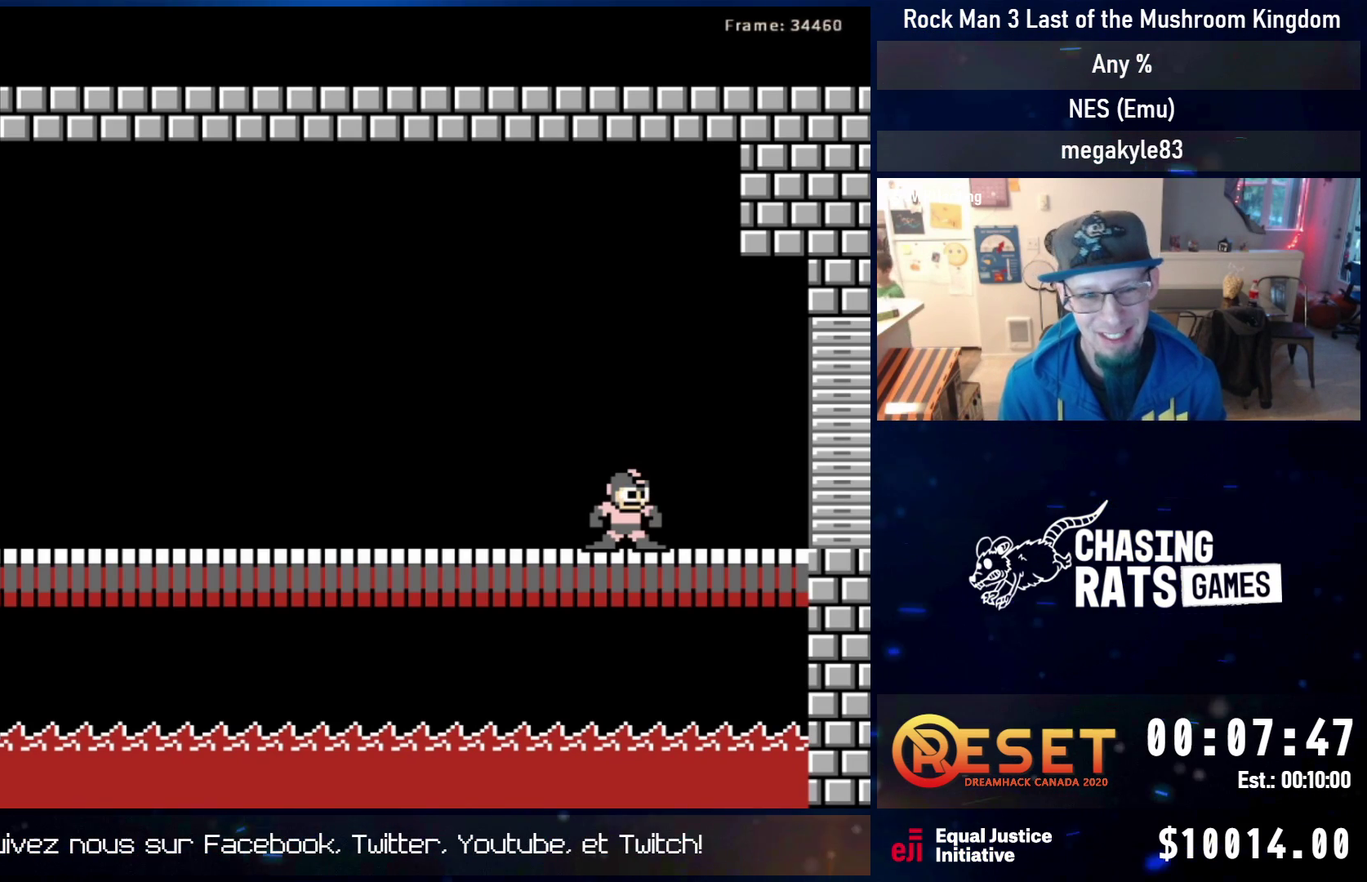
{"dt_ms": 400, "buttons": ["DPAD_DOWN", "DPAD_RIGHT"], "events": [[133, "A", "up"], [200, "A", "down"], [333, "A", "up"]]}
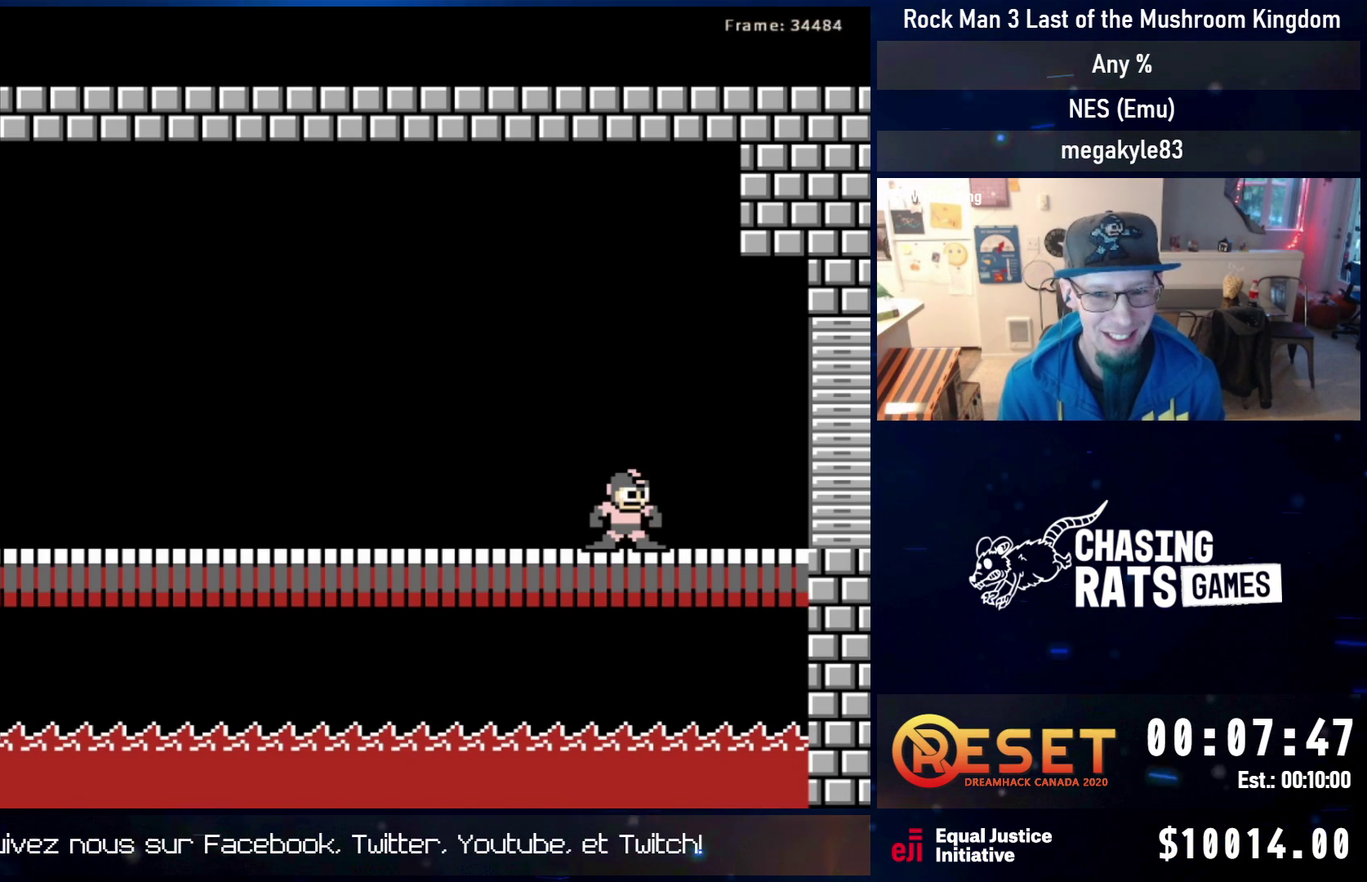
{"dt_ms": 600, "buttons": ["DPAD_RIGHT"], "events": [[17, "A", "down"], [200, "A", "up"], [250, "A", "down"], [367, "A", "up"], [517, "DPAD_DOWN", "up"]]}
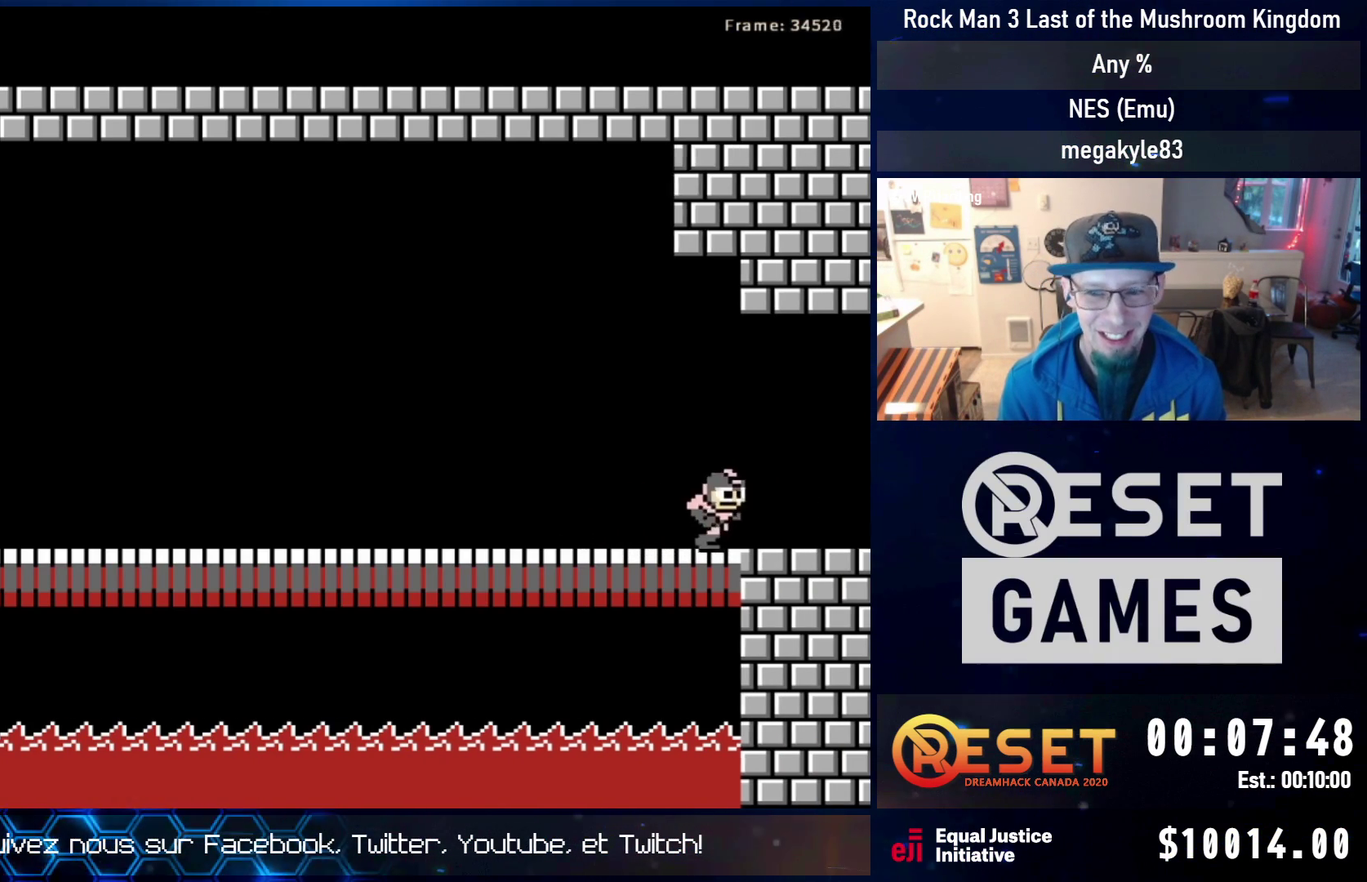
{"dt_ms": 400, "buttons": ["DPAD_RIGHT"], "events": []}
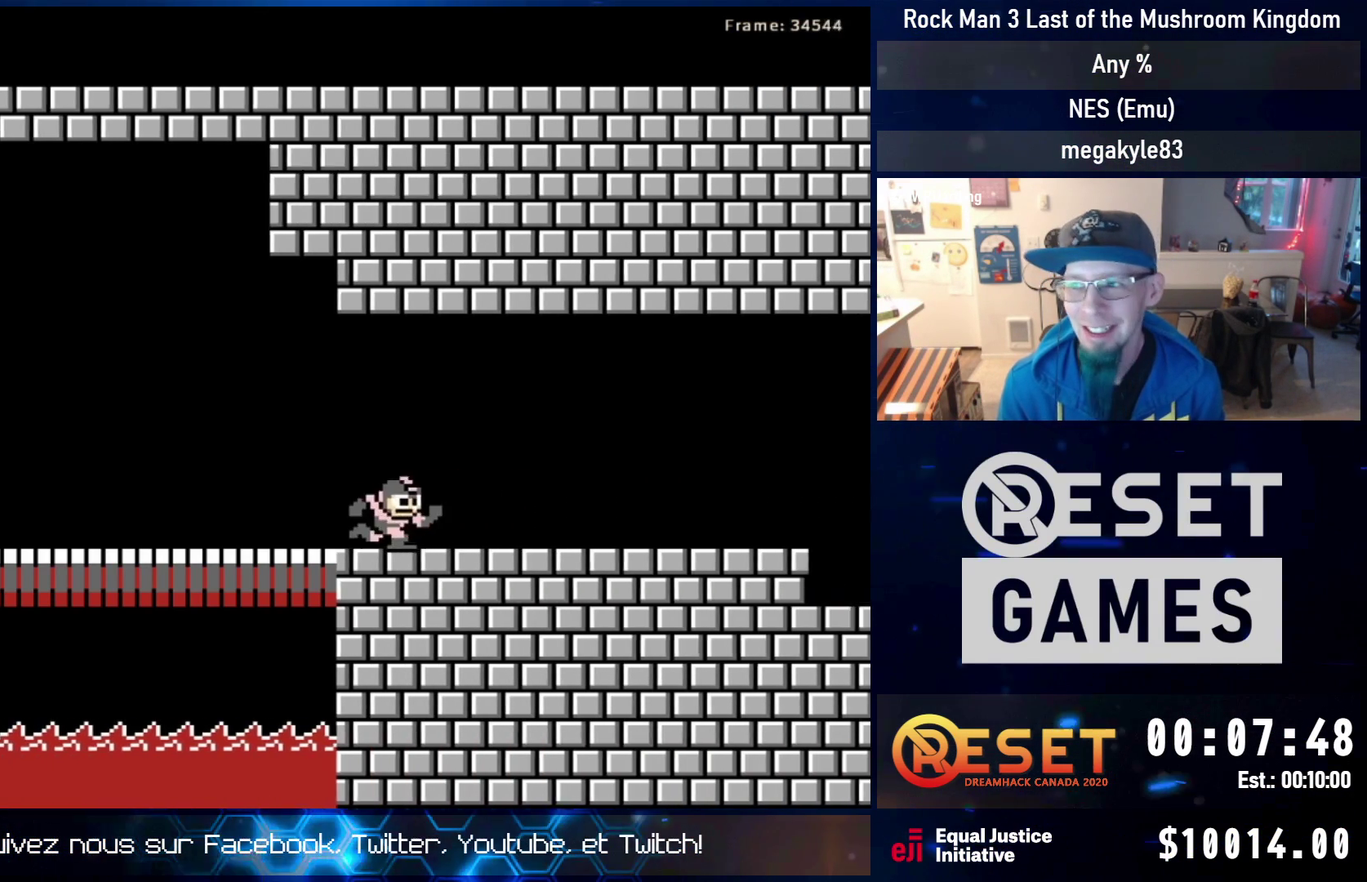
{"dt_ms": 500, "buttons": ["DPAD_DOWN", "DPAD_RIGHT"], "events": [[483, "DPAD_DOWN", "down"]]}
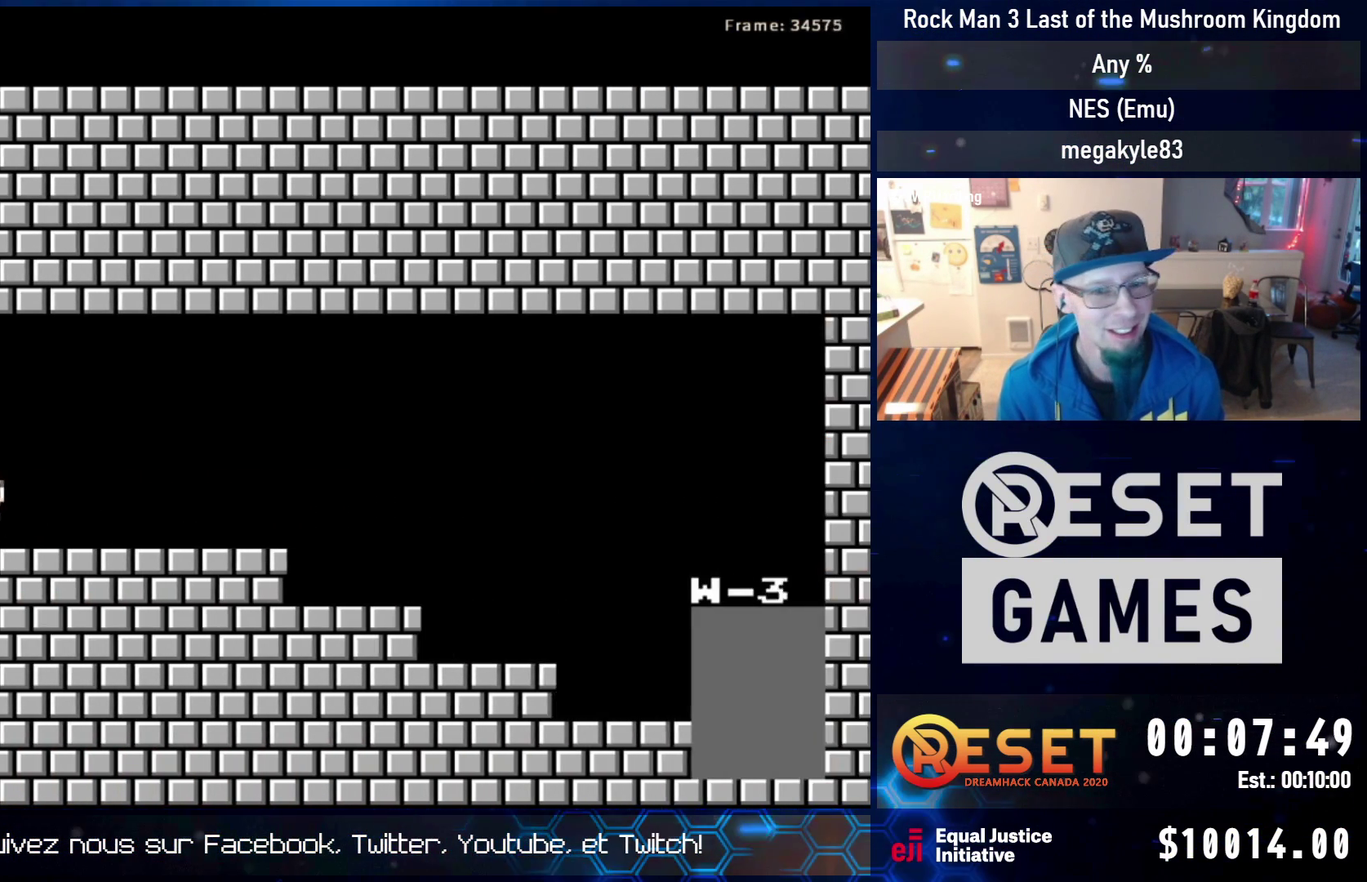
{"dt_ms": 700, "buttons": ["DPAD_RIGHT"], "events": [[450, "A", "down"], [667, "DPAD_DOWN", "up"], [683, "A", "up"]]}
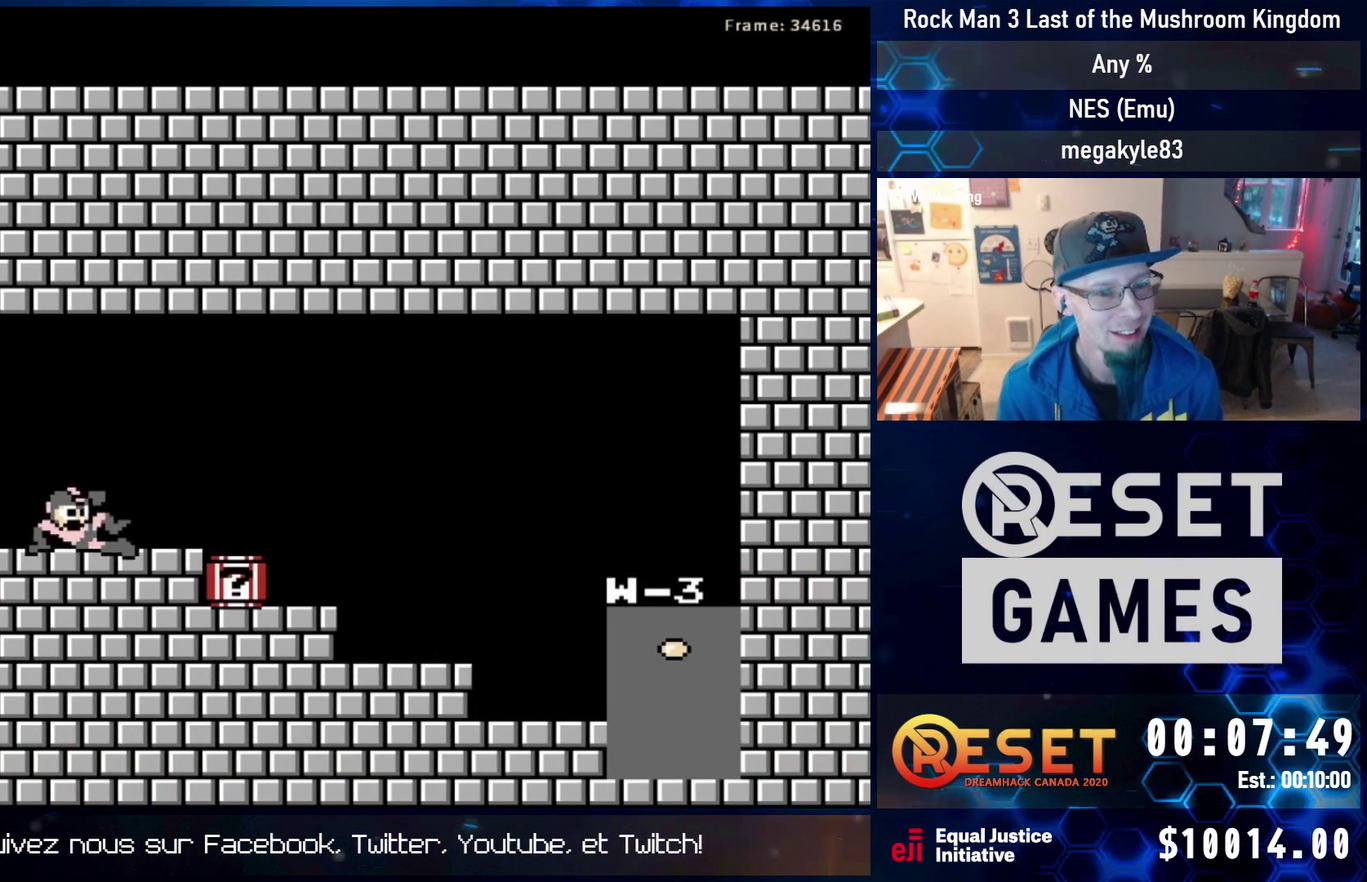
{"dt_ms": 300, "buttons": ["DPAD_RIGHT"], "events": [[33, "A", "down"], [167, "A", "up"]]}
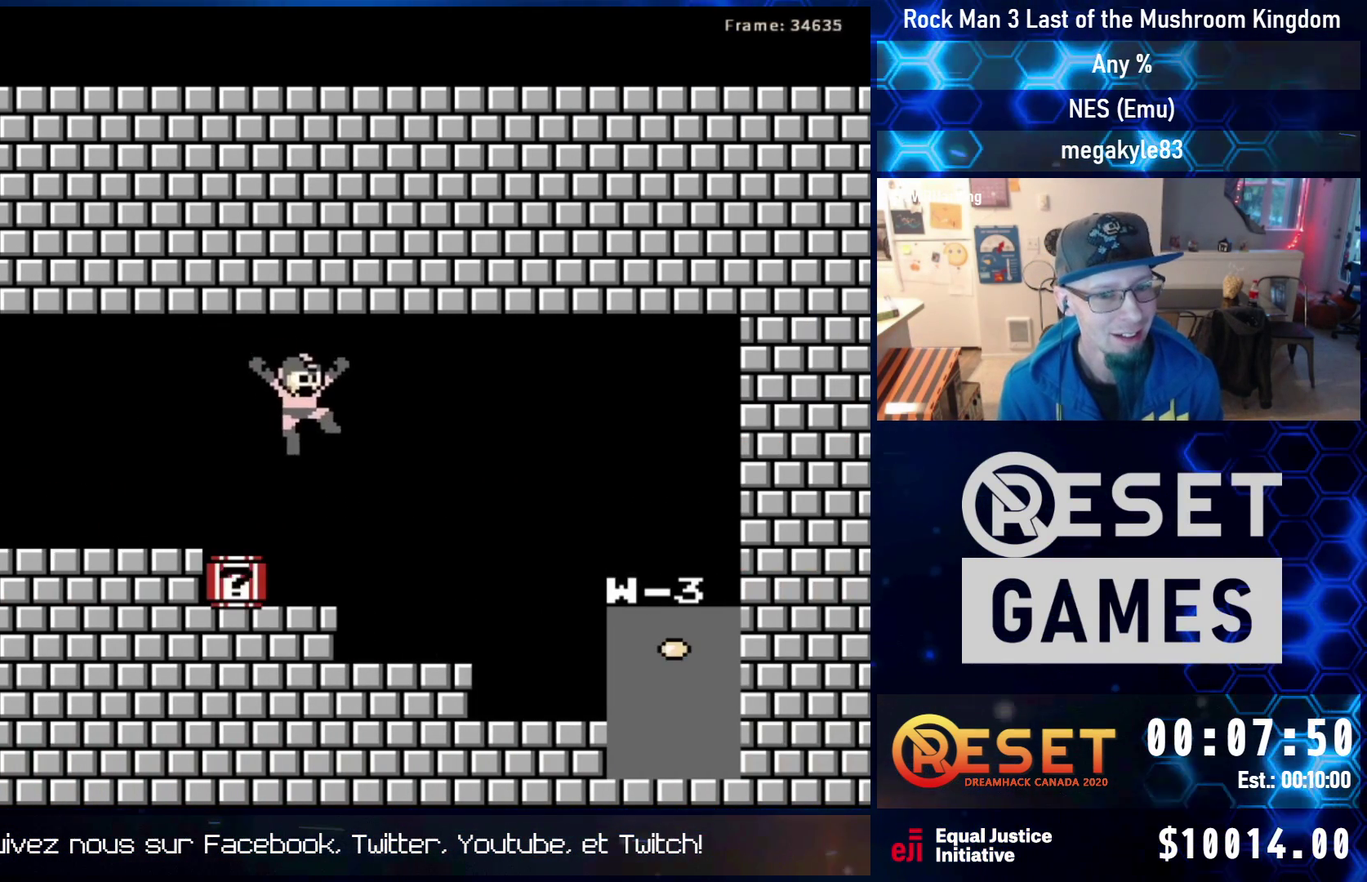
{"dt_ms": 600, "buttons": ["DPAD_DOWN", "DPAD_RIGHT"], "events": [[167, "DPAD_DOWN", "down"], [333, "A", "down"], [517, "A", "up"]]}
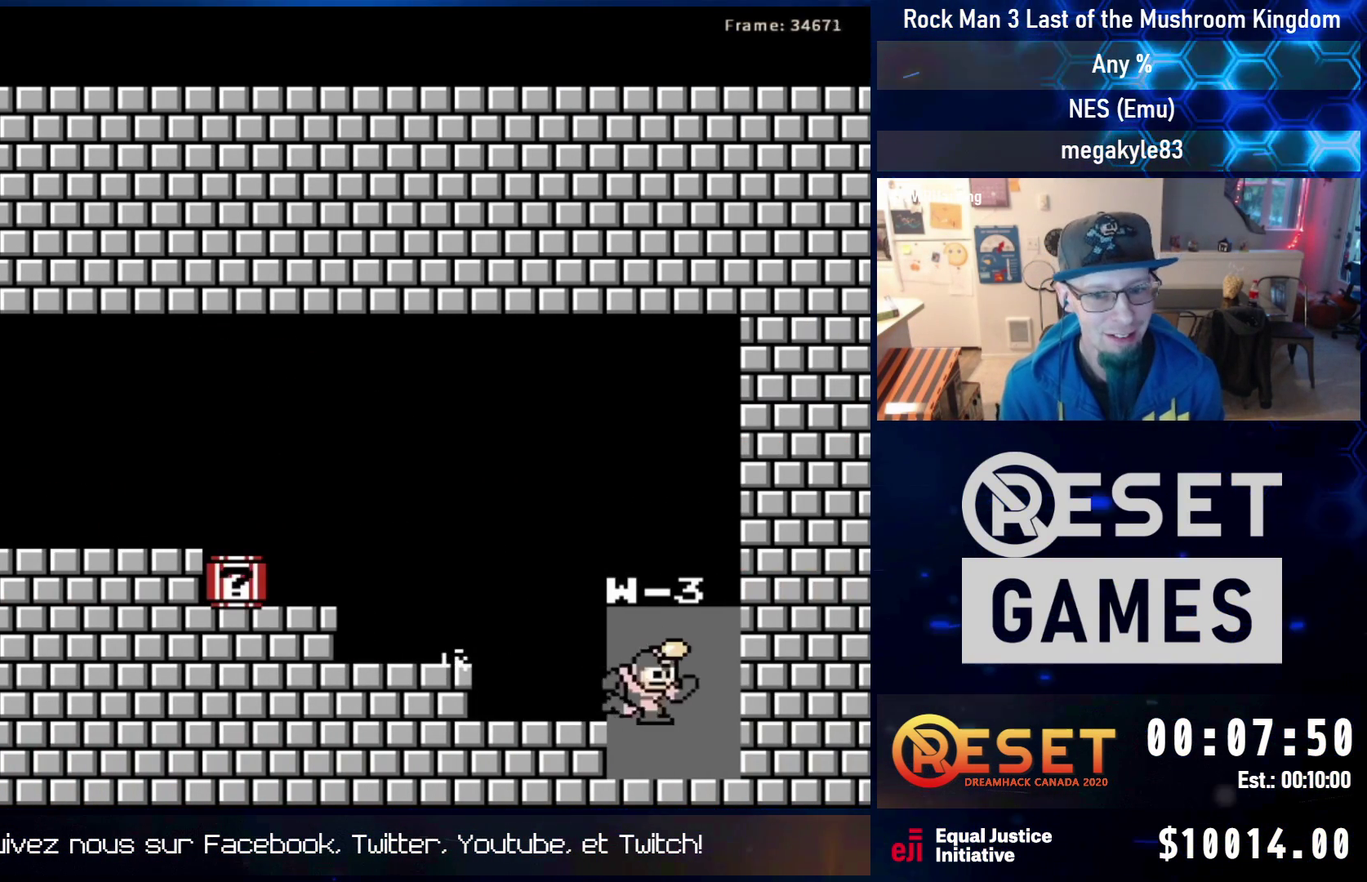
{"dt_ms": 400, "buttons": [], "events": [[183, "DPAD_RIGHT", "up"], [200, "DPAD_DOWN", "up"]]}
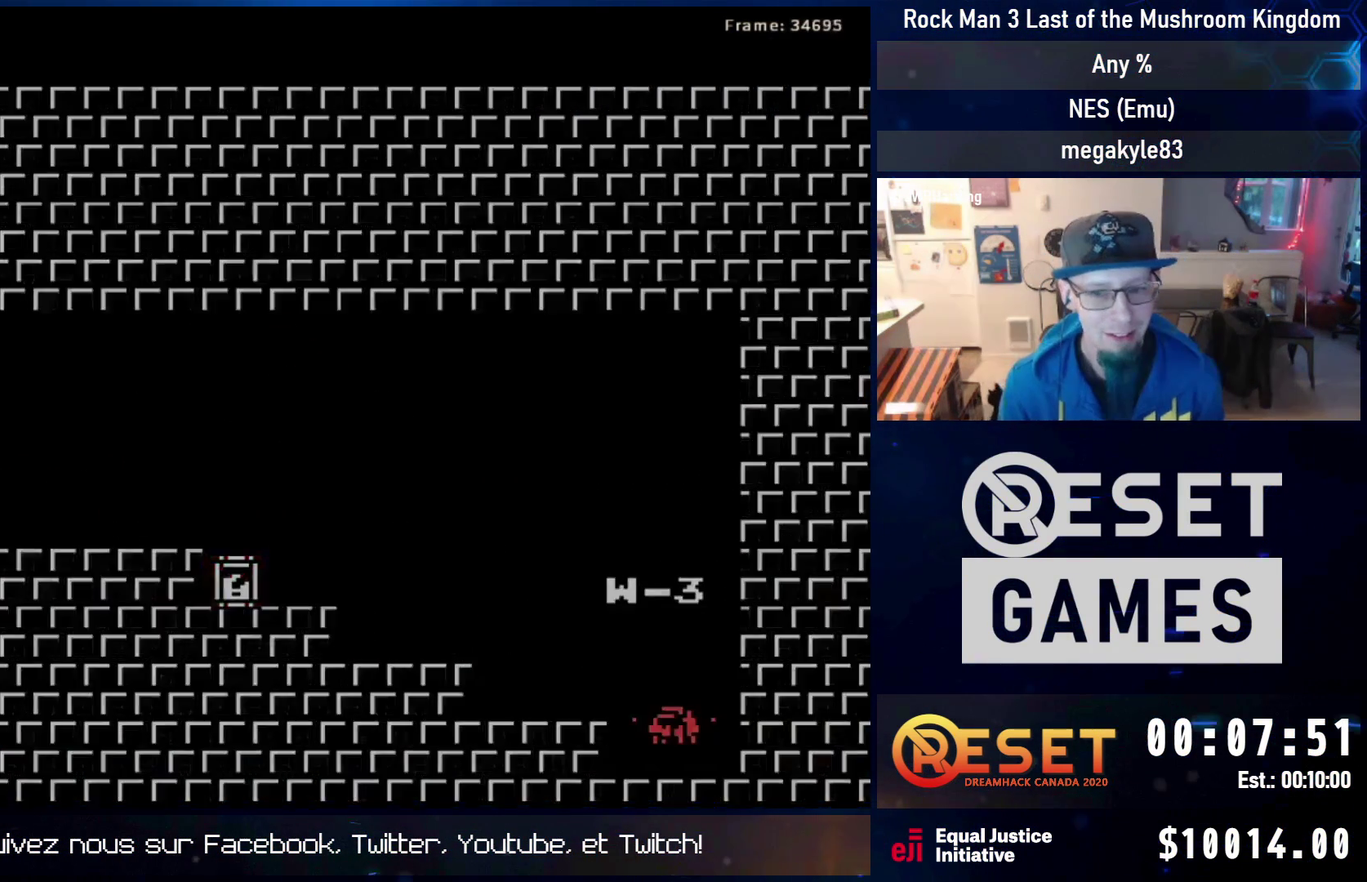
{"dt_ms": 500, "buttons": [], "events": []}
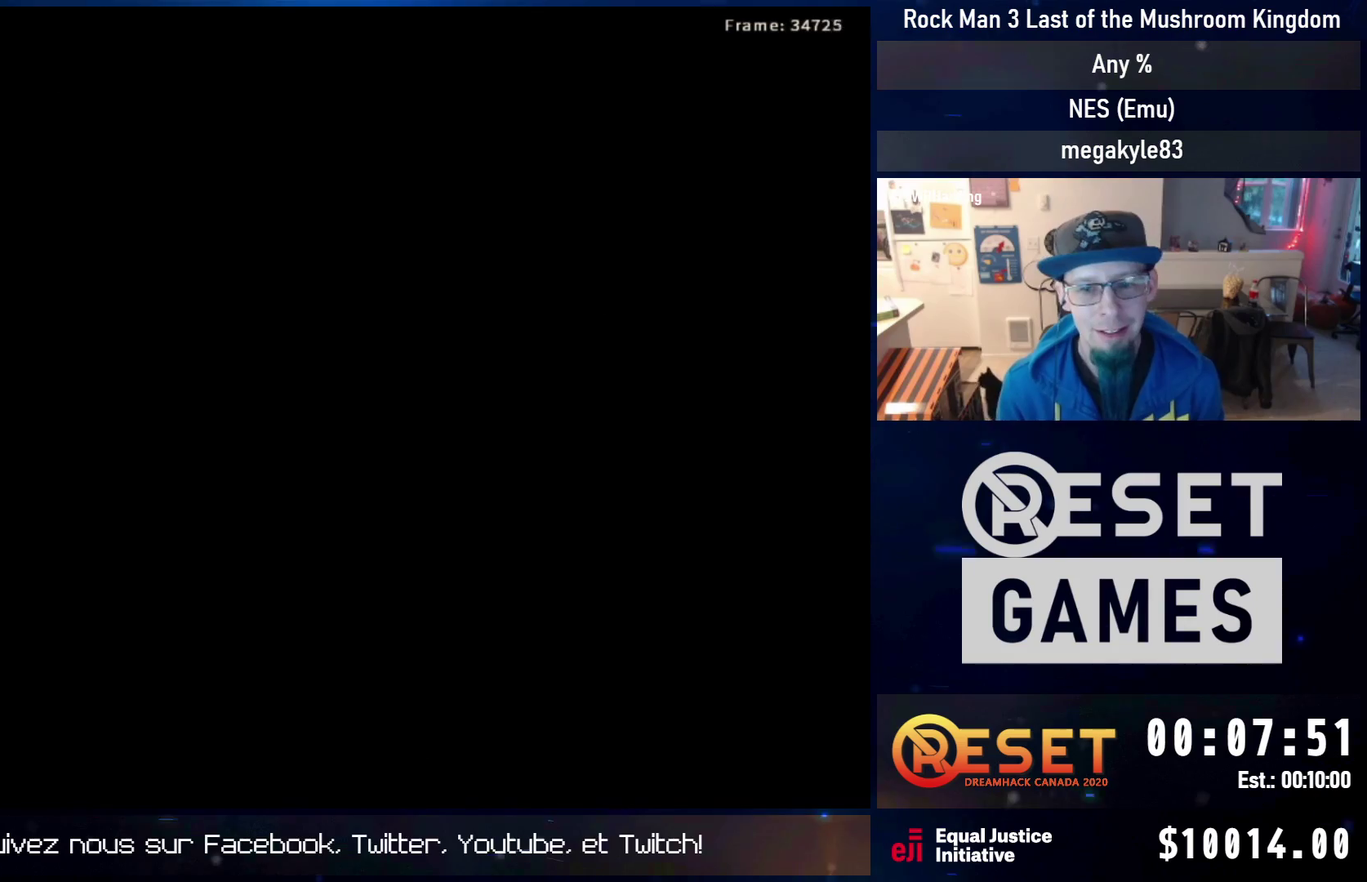
{"dt_ms": 300, "buttons": [], "events": []}
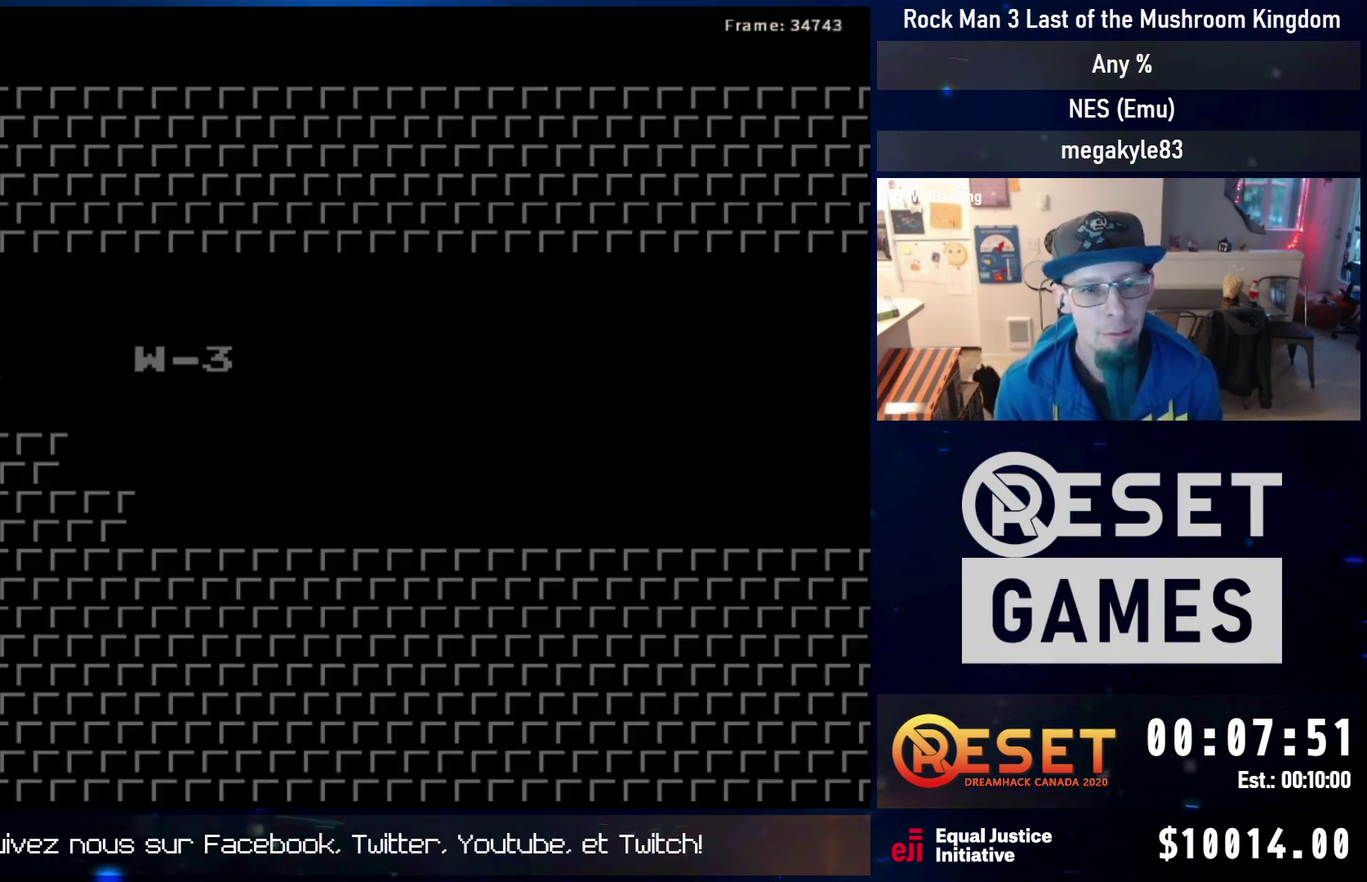
{"dt_ms": 700, "buttons": ["A", "DPAD_RIGHT"], "events": [[400, "DPAD_DOWN", "down"], [467, "DPAD_RIGHT", "down"], [517, "A", "down"], [633, "DPAD_DOWN", "up"], [650, "A", "up"], [700, "A", "down"]]}
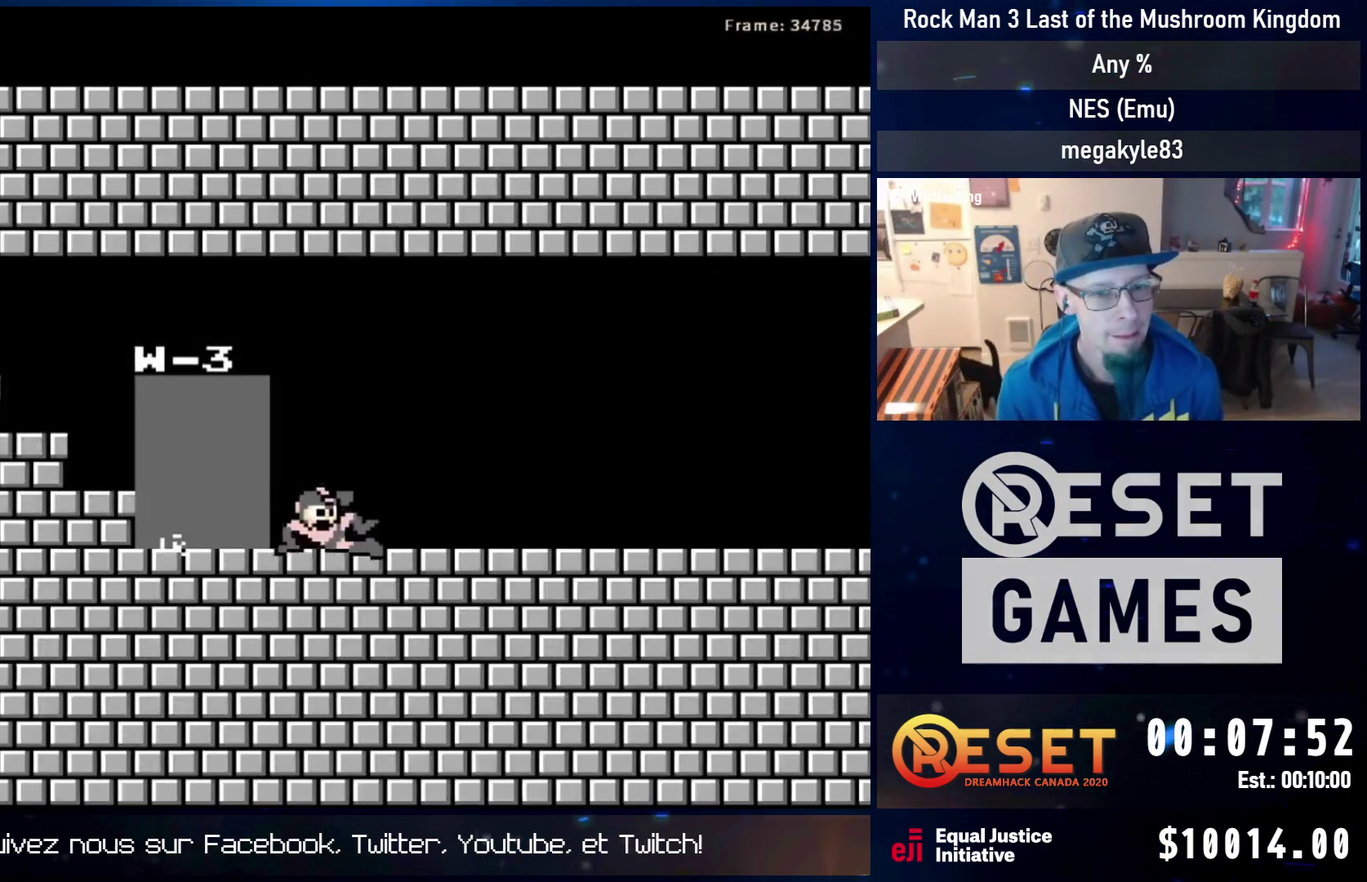
{"dt_ms": 700, "buttons": ["A", "DPAD_RIGHT"], "events": [[183, "A", "up"], [600, "DPAD_DOWN", "down"], [617, "A", "down"], [700, "DPAD_DOWN", "up"]]}
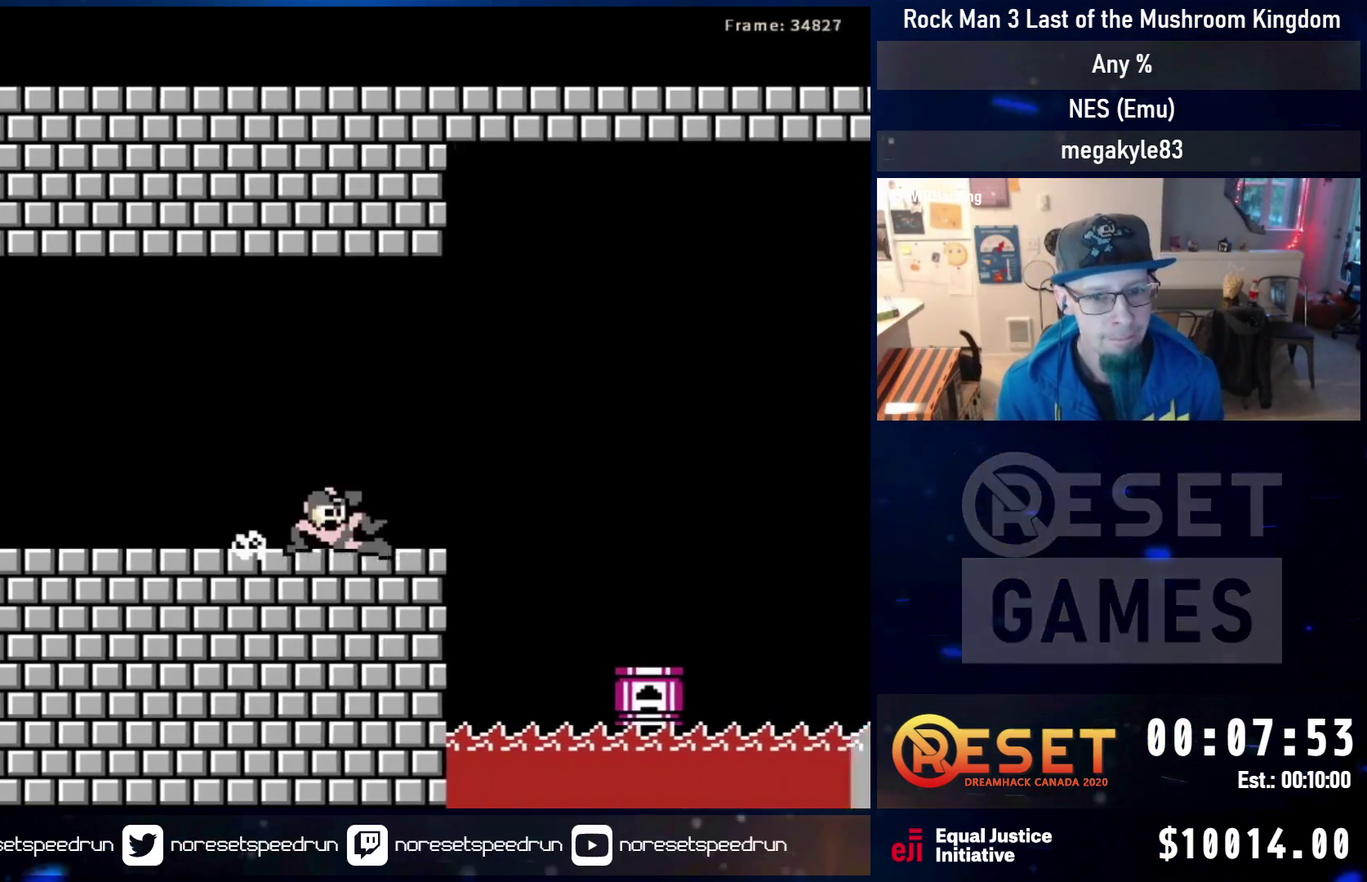
{"dt_ms": 300, "buttons": ["A", "DPAD_RIGHT"], "events": [[33, "A", "up"], [83, "A", "down"]]}
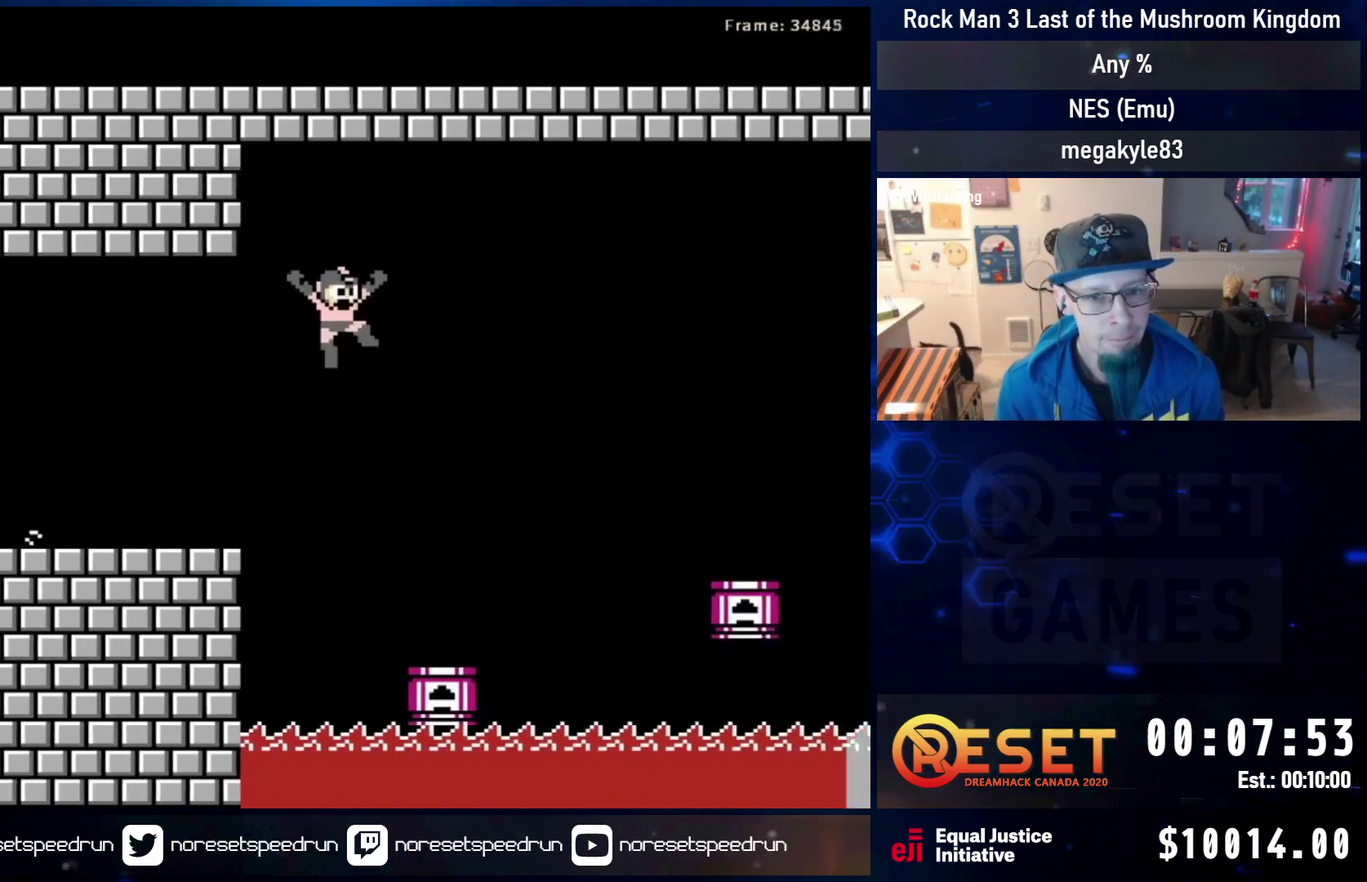
{"dt_ms": 500, "buttons": ["A", "DPAD_RIGHT"], "events": []}
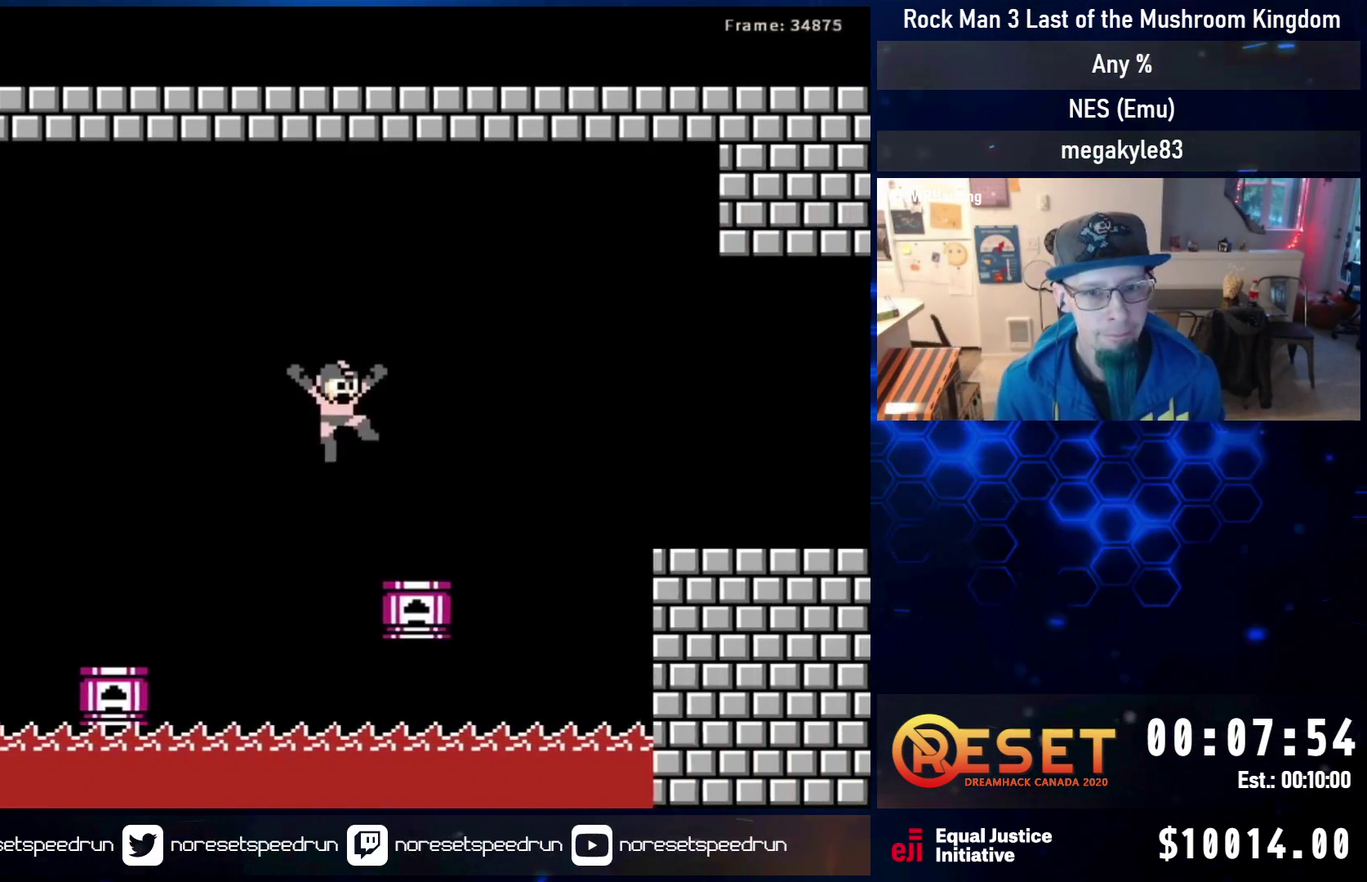
{"dt_ms": 500, "buttons": ["A", "DPAD_RIGHT"], "events": [[133, "A", "up"], [150, "DPAD_RIGHT", "up"], [250, "DPAD_RIGHT", "down"], [267, "A", "down"]]}
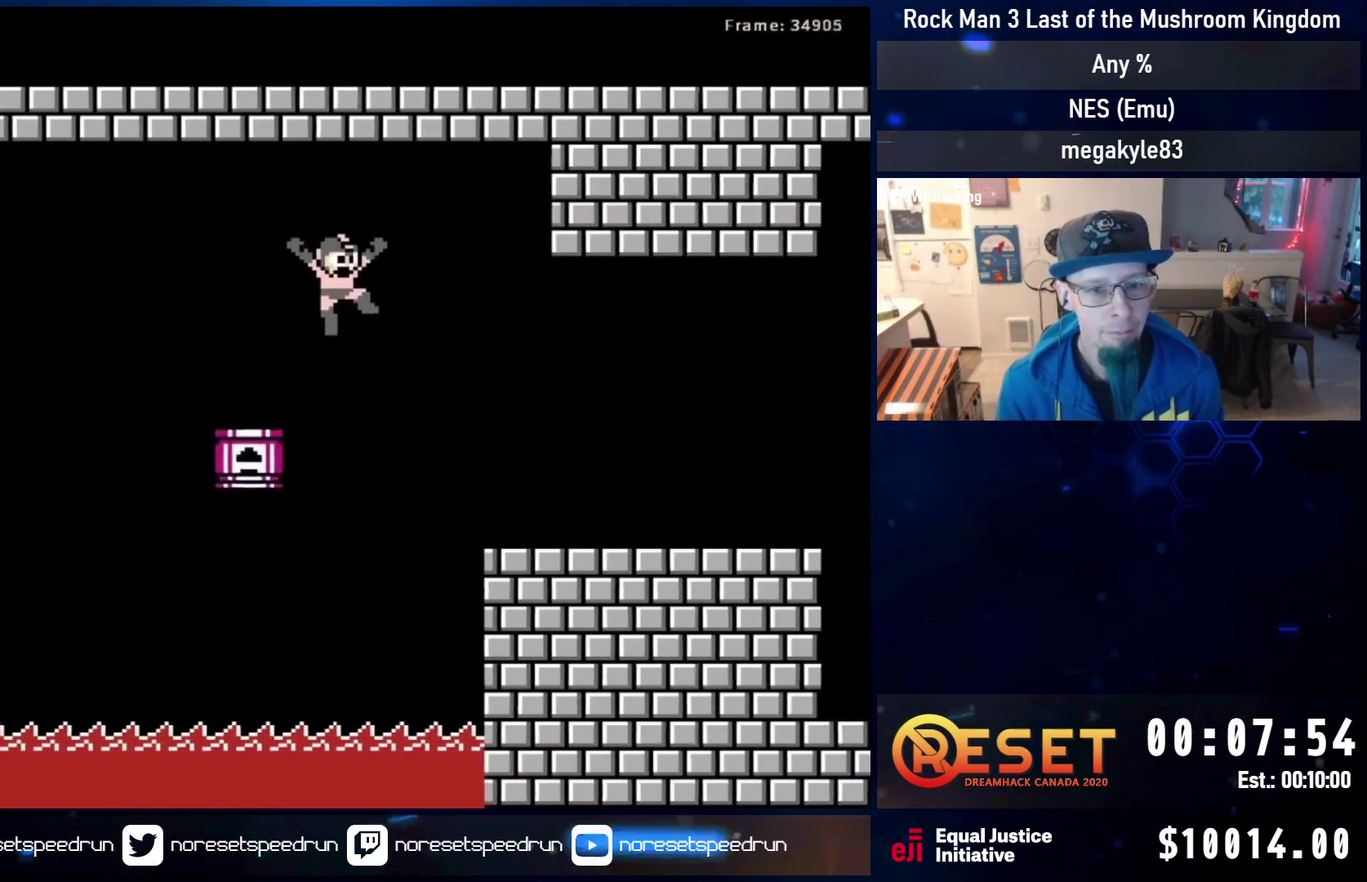
{"dt_ms": 300, "buttons": ["DPAD_RIGHT"], "events": [[83, "A", "up"]]}
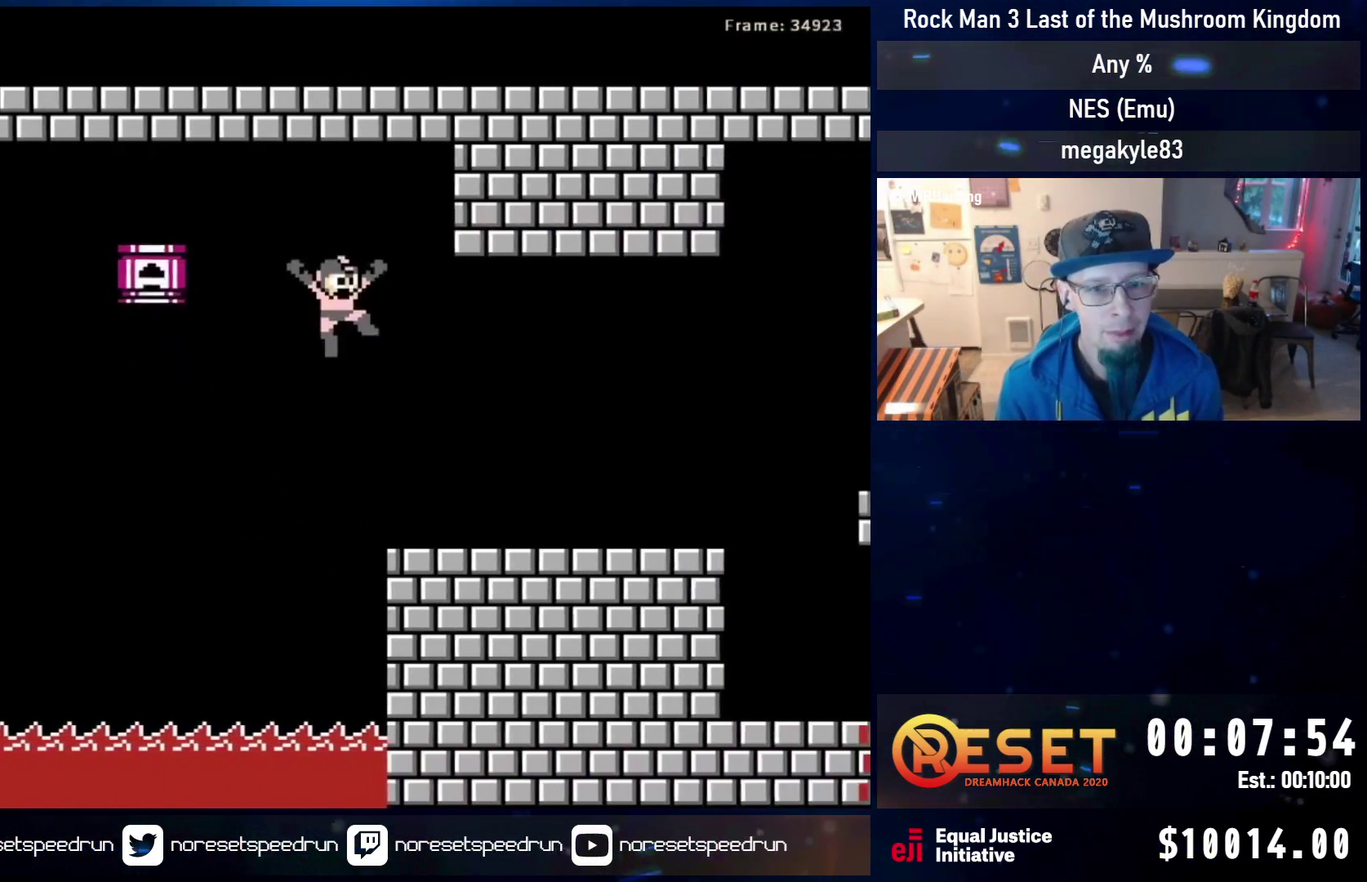
{"dt_ms": 600, "buttons": ["A", "B", "DPAD_RIGHT"], "events": [[117, "DPAD_DOWN", "down"], [283, "A", "down"], [417, "DPAD_DOWN", "up"], [483, "A", "up"], [550, "A", "down"], [600, "B", "down"]]}
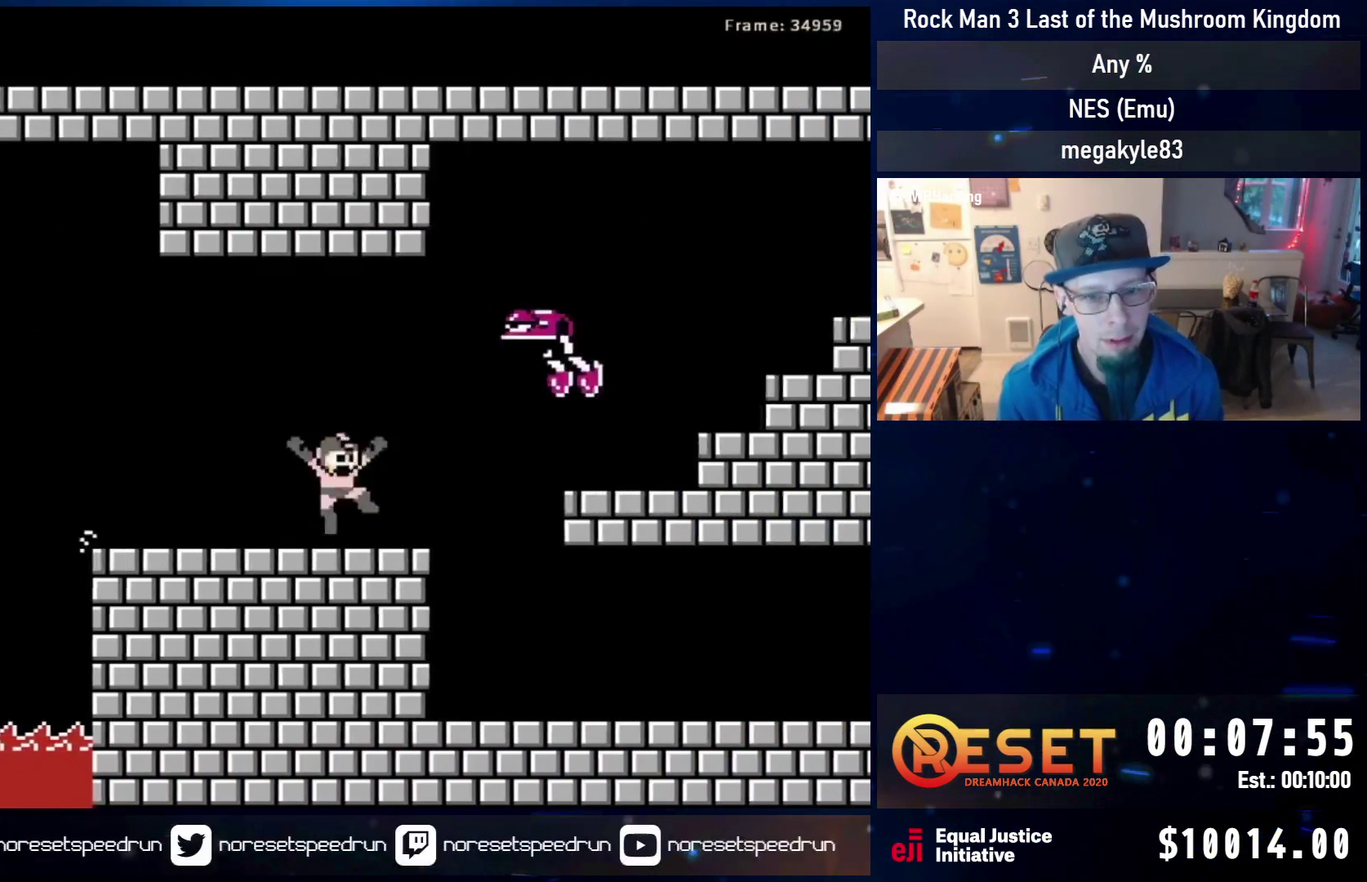
{"dt_ms": 700, "buttons": ["A", "DPAD_RIGHT"], "events": [[517, "A", "up"], [533, "B", "up"], [700, "A", "down"]]}
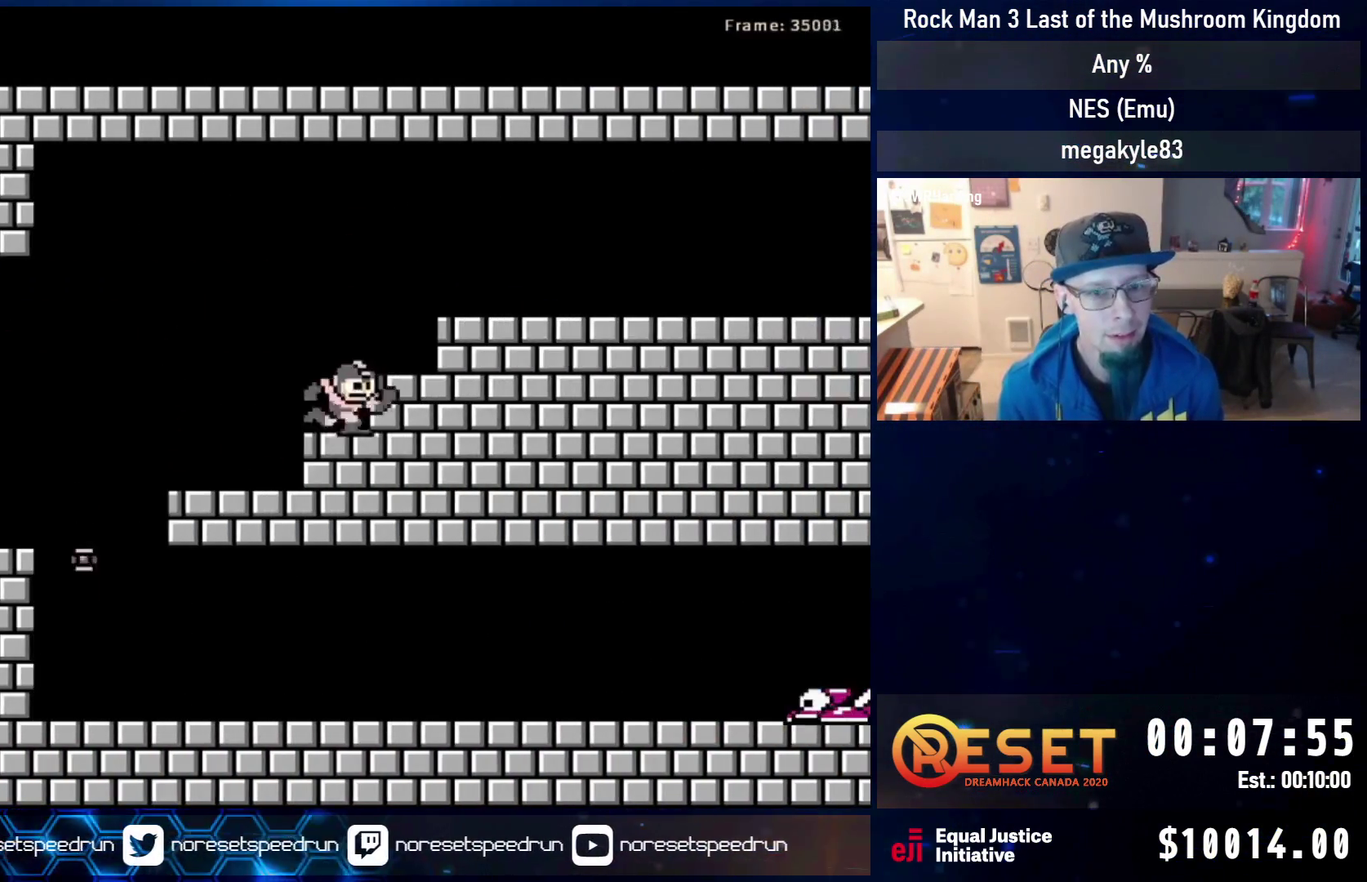
{"dt_ms": 400, "buttons": ["A", "DPAD_DOWN", "DPAD_RIGHT"], "events": [[100, "A", "up"], [333, "DPAD_DOWN", "down"], [350, "A", "down"]]}
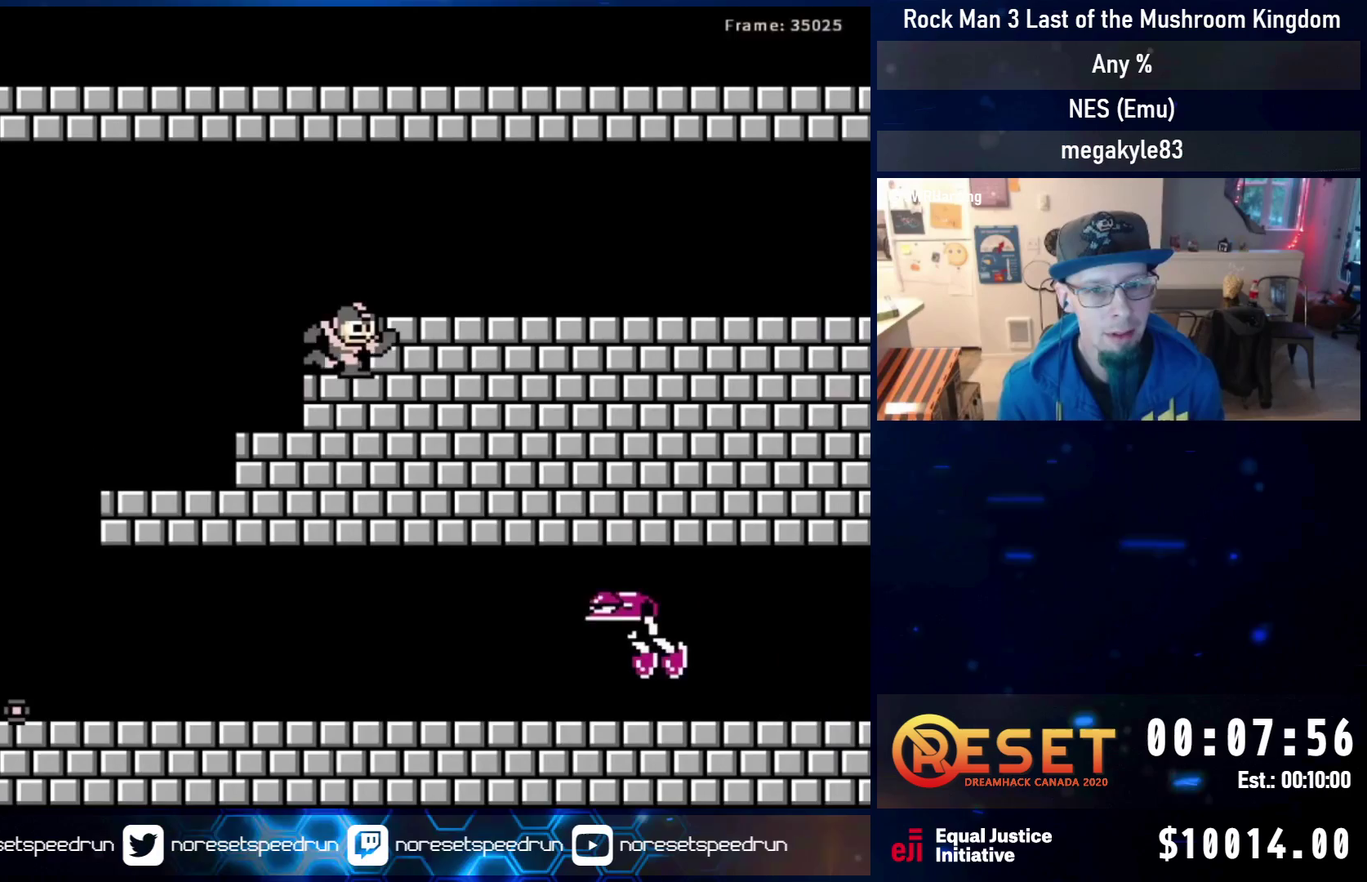
{"dt_ms": 300, "buttons": ["DPAD_RIGHT"], "events": [[67, "DPAD_DOWN", "up"], [117, "DPAD_RIGHT", "up"], [133, "A", "up"], [183, "A", "down"], [183, "DPAD_RIGHT", "down"], [217, "DPAD_UP", "down"], [267, "A", "up"], [283, "DPAD_UP", "up"]]}
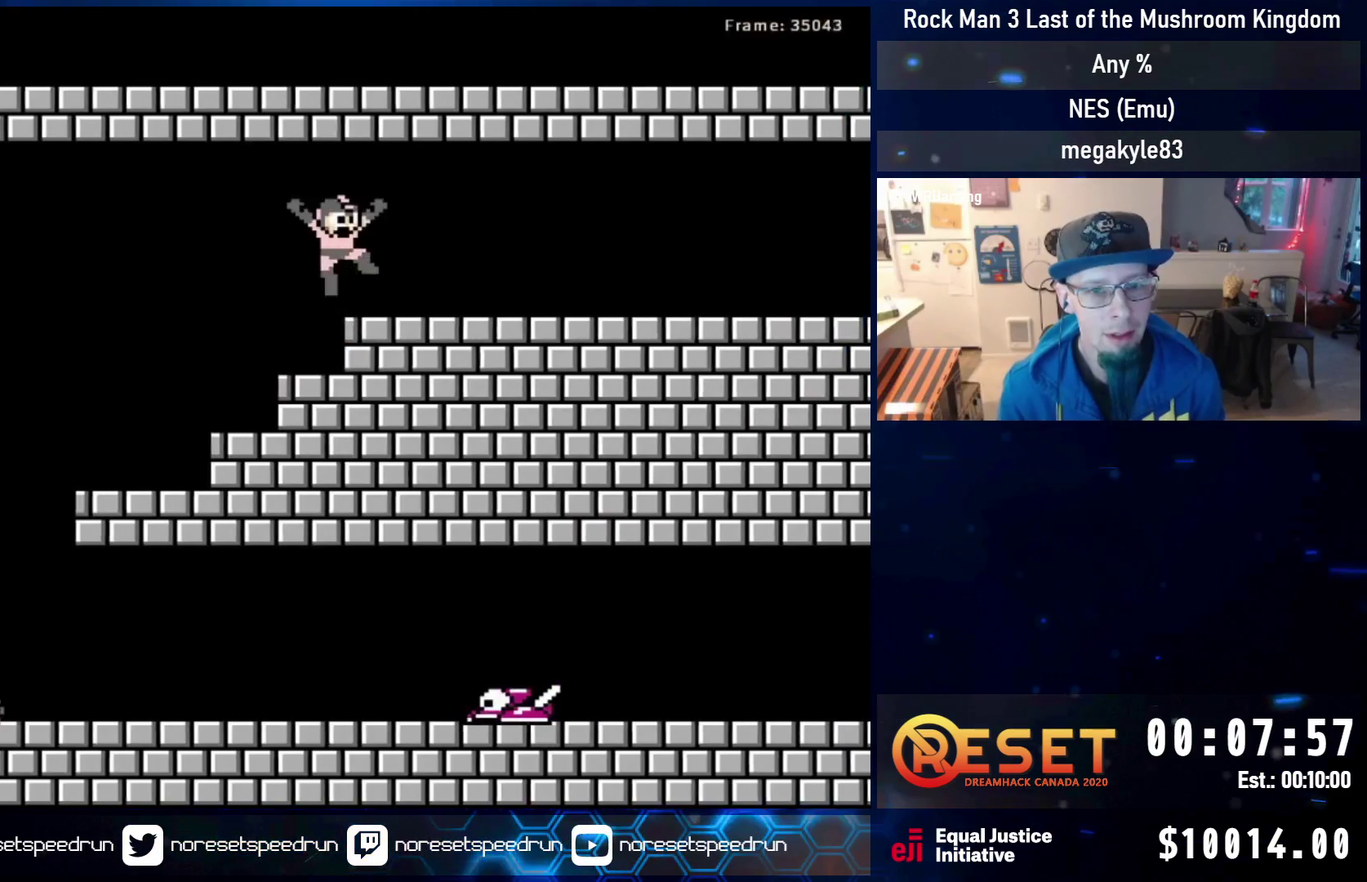
{"dt_ms": 800, "buttons": ["A", "DPAD_DOWN", "DPAD_RIGHT"], "events": [[183, "DPAD_DOWN", "down"], [217, "A", "down"], [700, "A", "up"], [767, "A", "down"]]}
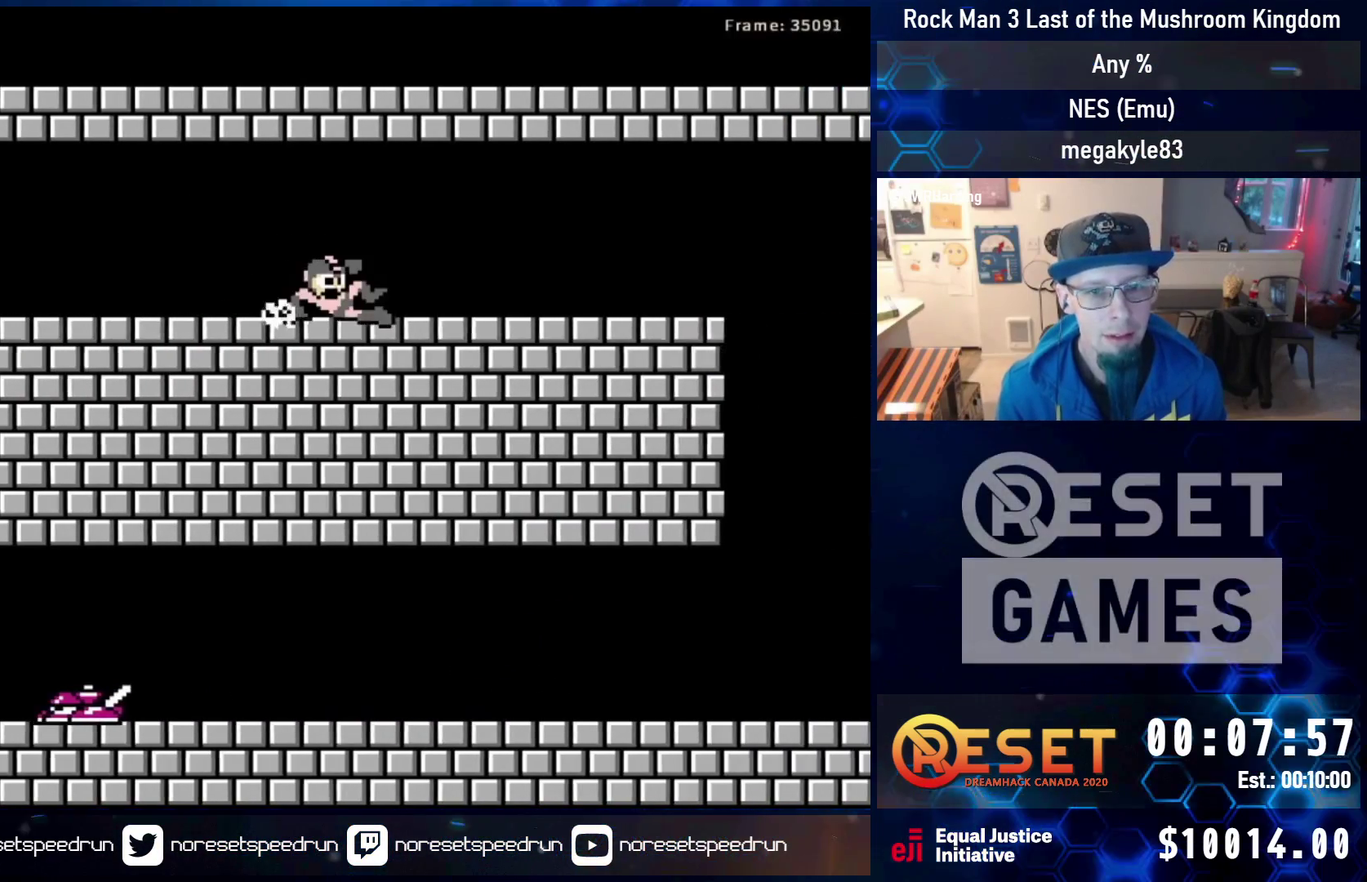
{"dt_ms": 400, "buttons": ["A", "DPAD_DOWN", "DPAD_RIGHT"], "events": []}
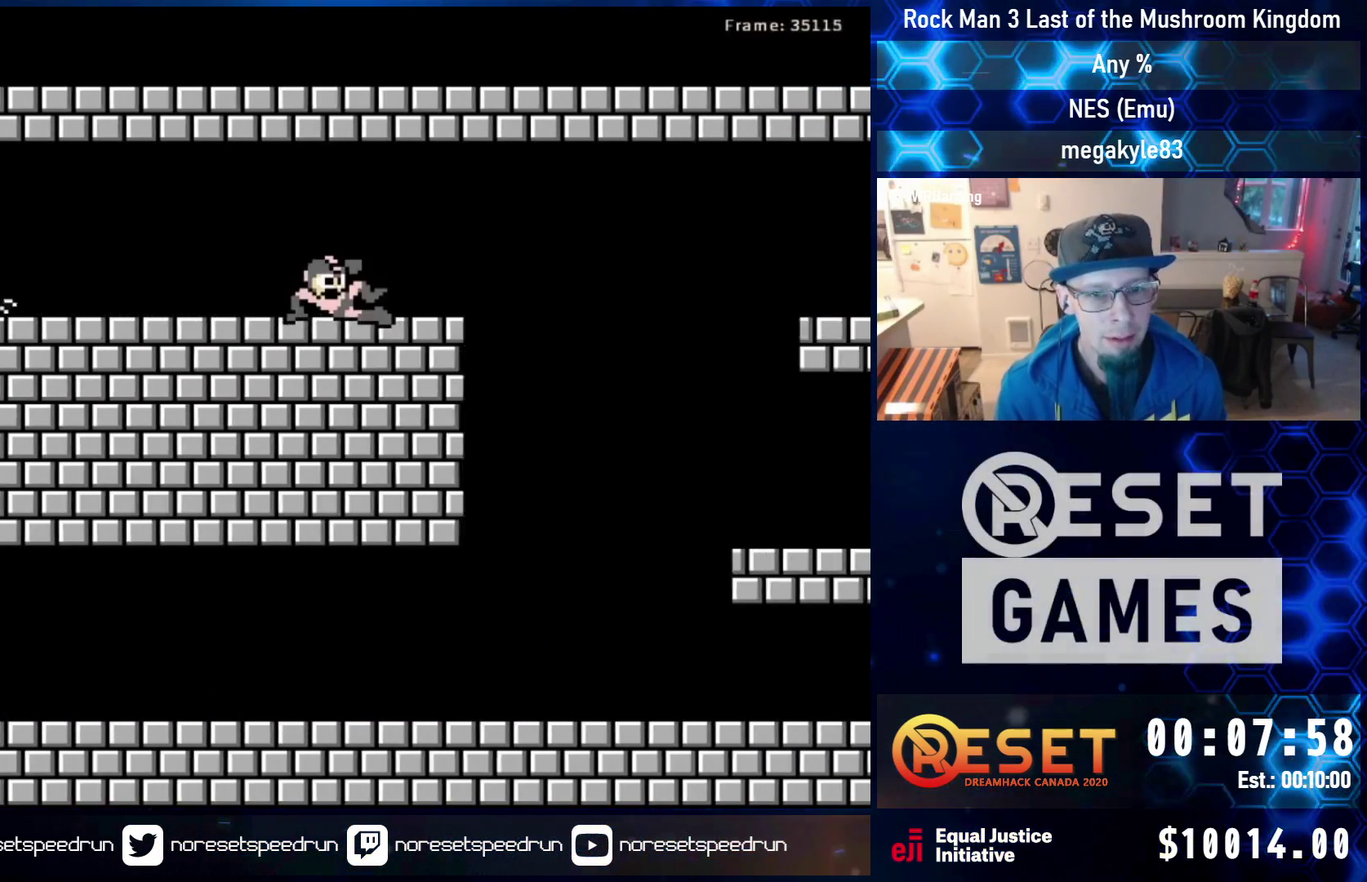
{"dt_ms": 300, "buttons": ["A", "DPAD_RIGHT"], "events": [[33, "A", "up"], [100, "A", "down"], [150, "DPAD_DOWN", "up"], [183, "A", "up"], [250, "A", "down"]]}
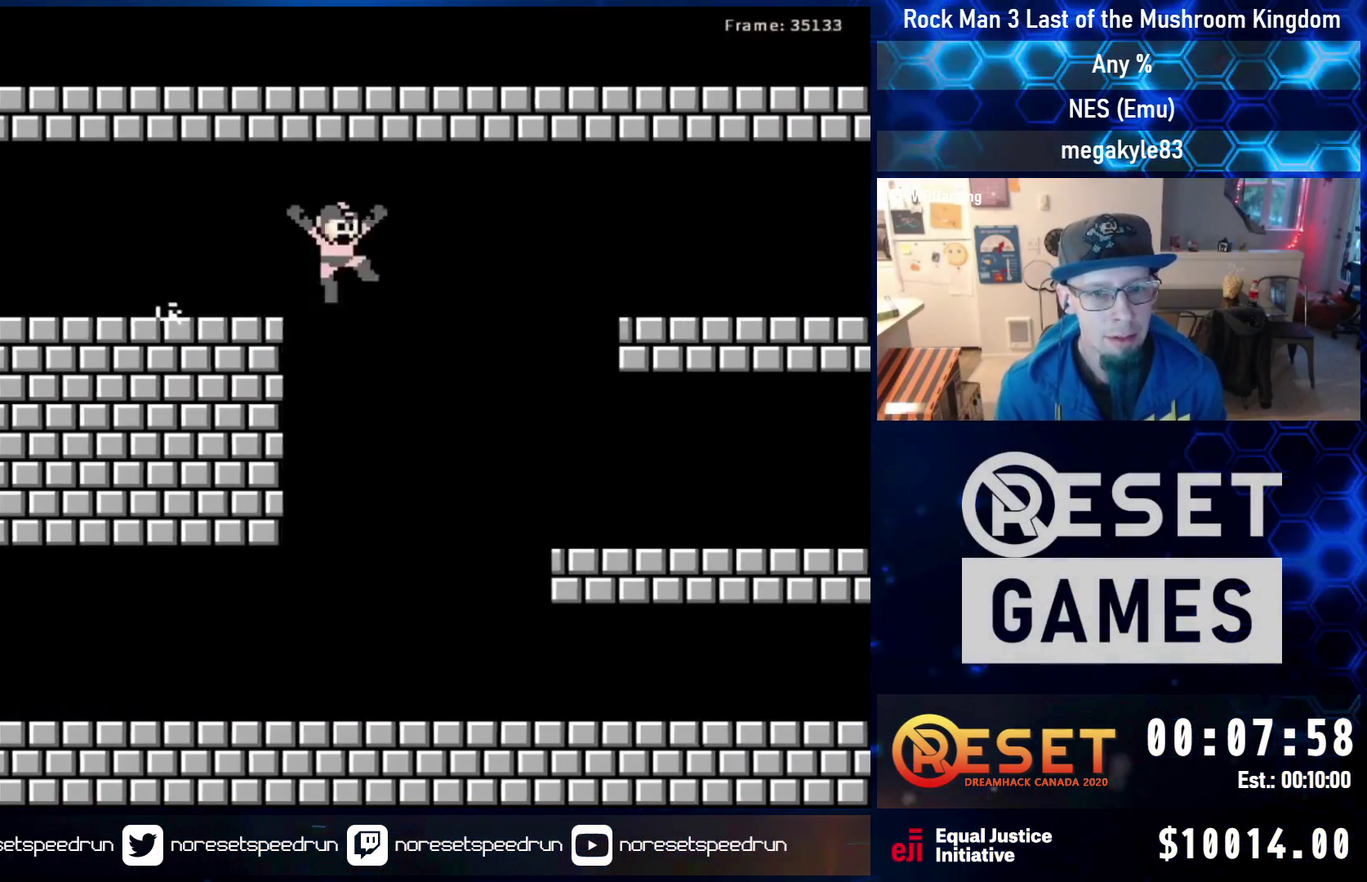
{"dt_ms": 800, "buttons": ["DPAD_RIGHT"], "events": [[50, "A", "up"], [400, "DPAD_DOWN", "down"], [617, "A", "down"], [733, "DPAD_DOWN", "up"], [783, "A", "up"]]}
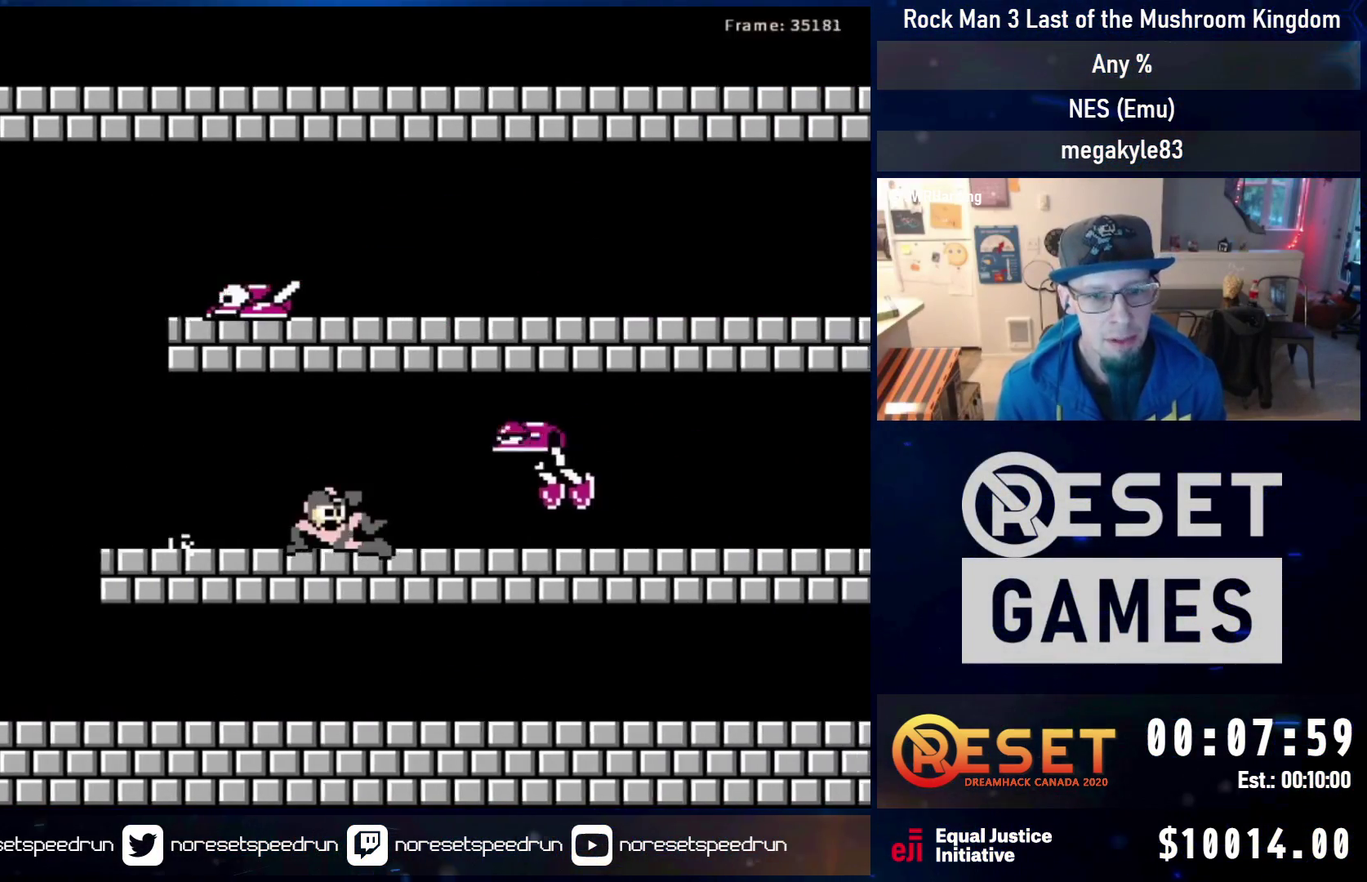
{"dt_ms": 400, "buttons": ["DPAD_RIGHT"], "events": [[33, "A", "down"], [33, "B", "down"], [200, "A", "up"], [200, "B", "up"]]}
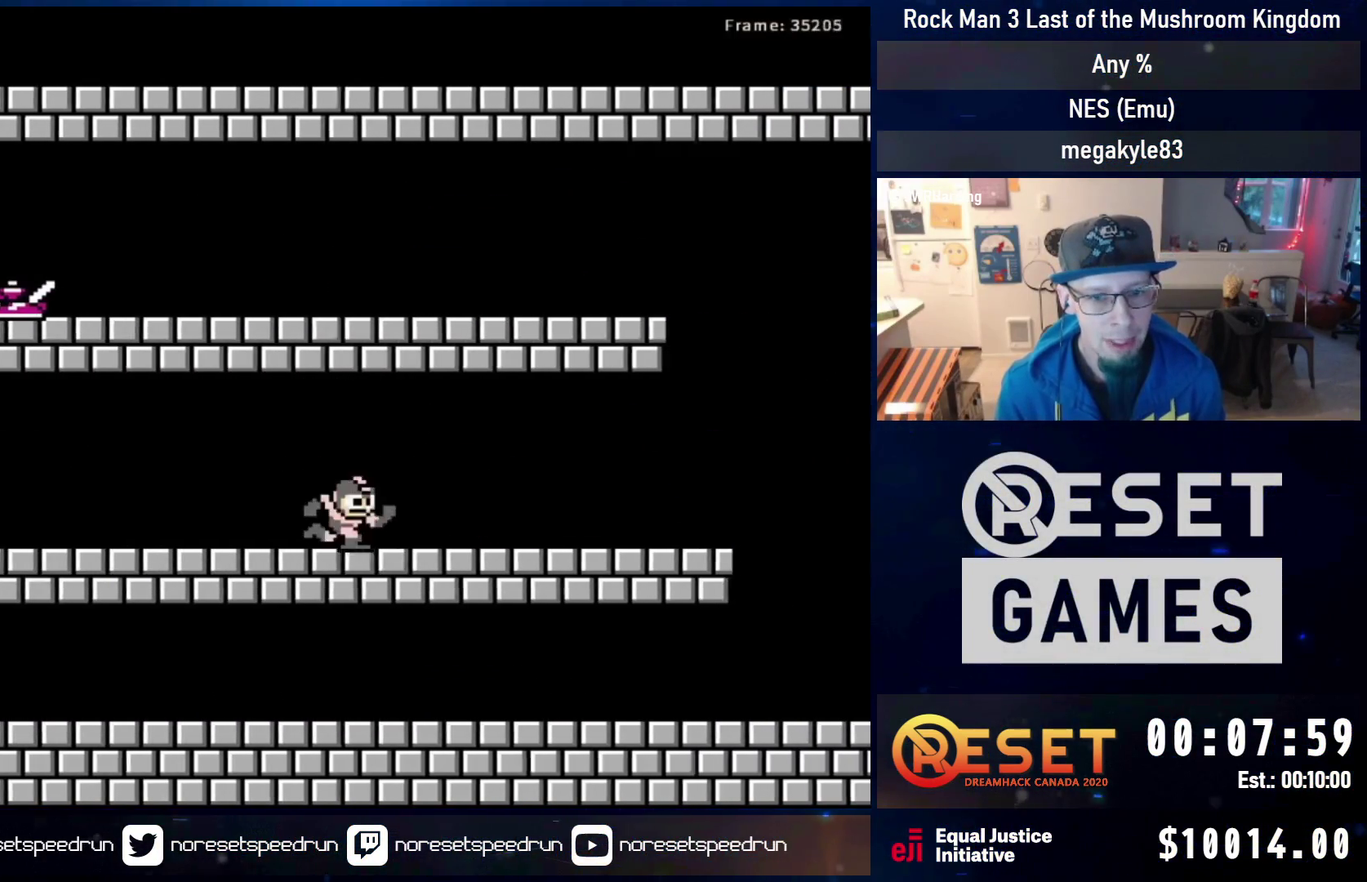
{"dt_ms": 300, "buttons": ["A", "DPAD_DOWN", "DPAD_RIGHT"], "events": [[117, "DPAD_DOWN", "down"], [133, "A", "down"]]}
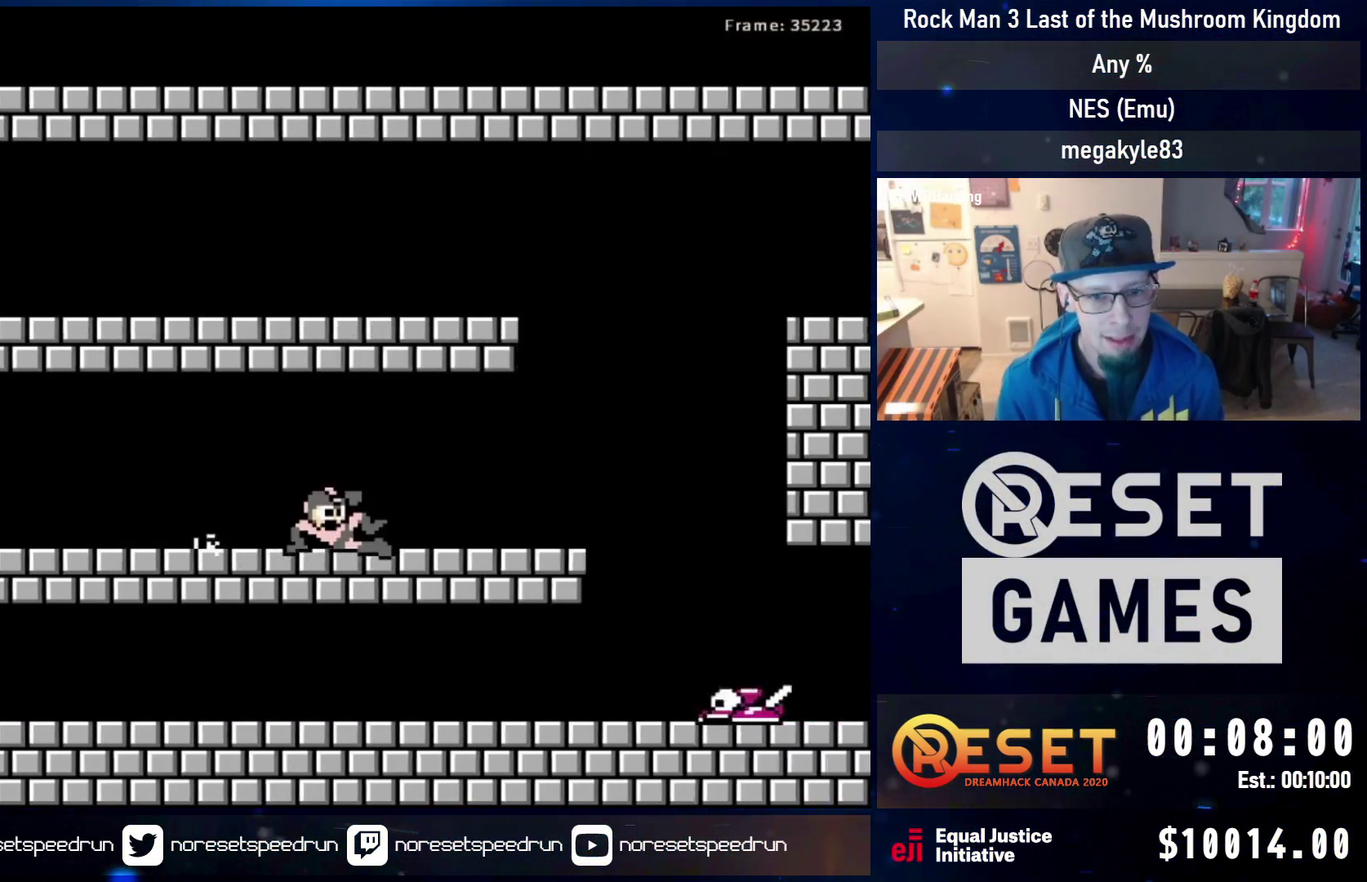
{"dt_ms": 600, "buttons": ["A", "DPAD_RIGHT"], "events": [[100, "DPAD_DOWN", "up"], [183, "A", "up"], [250, "A", "down"]]}